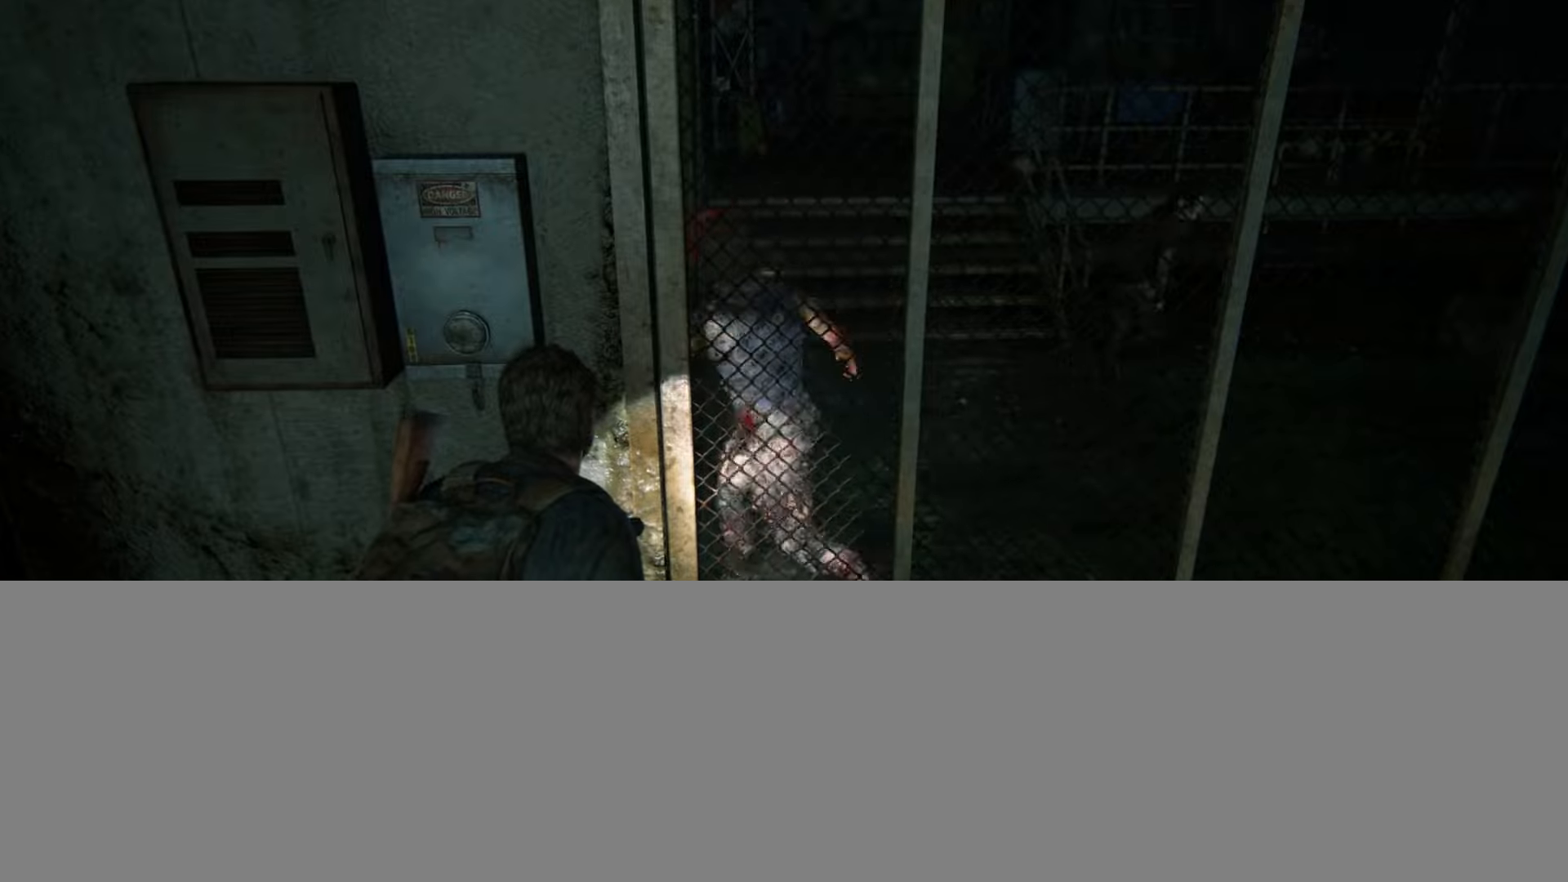
Gameplay with a controller (PlayStation layout); each line is a JSON object with the inputs held at the frame after it. "events" lists button and stick changes between this image and that frame as [ms after this image, input, new state], when the widget could be followed in between.
{"buttons": ["L2"], "left_stick": "right", "right_stick": "center", "events": [[117, "left_stick", "right"], [200, "right_stick", "center"]]}
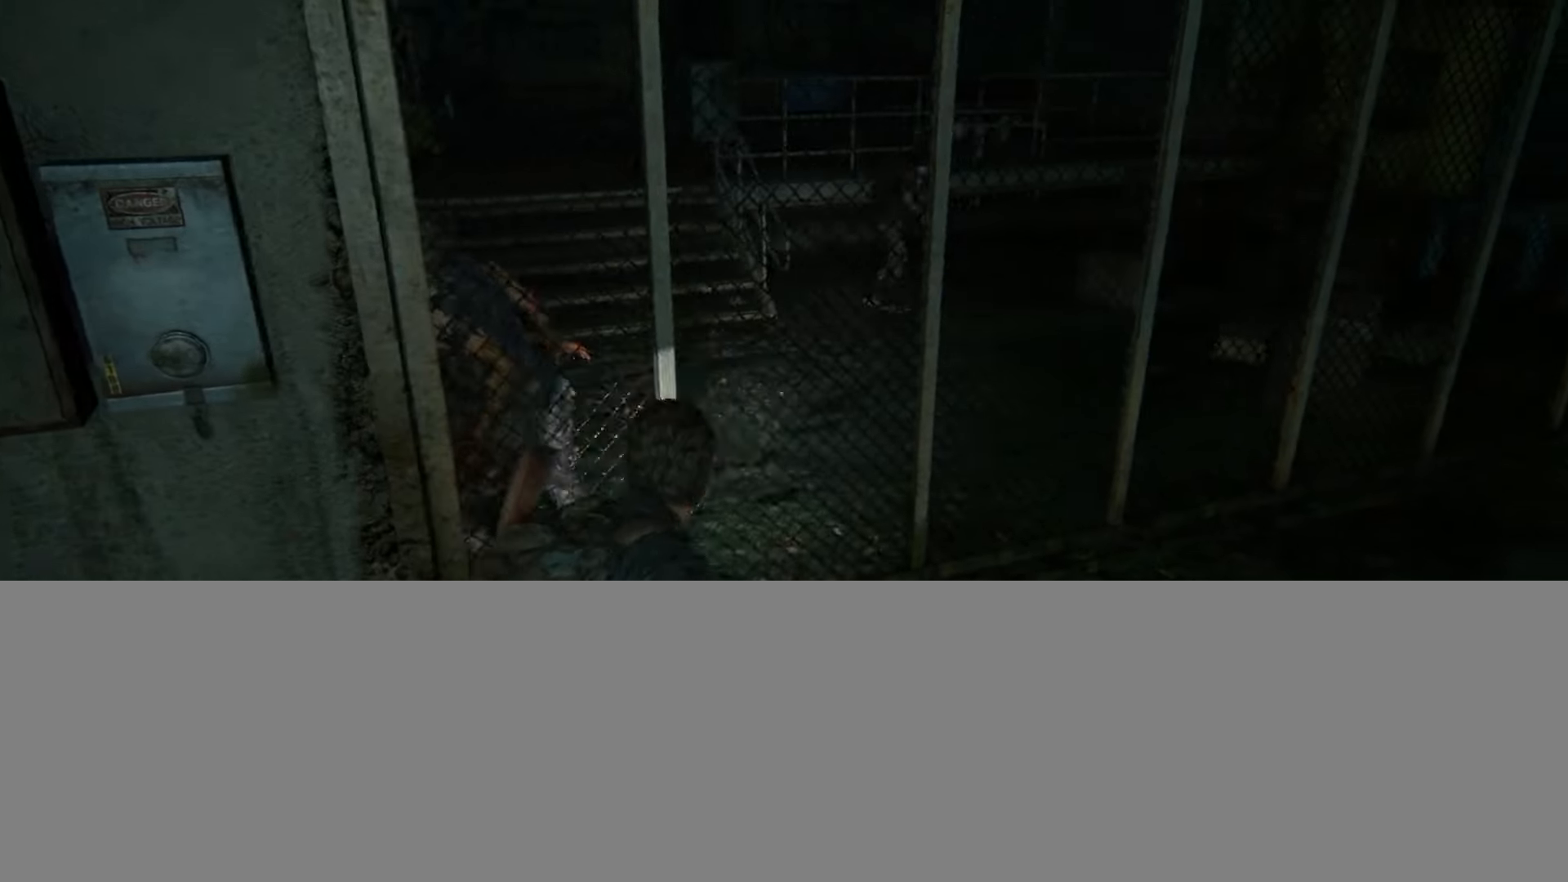
{"buttons": ["L2"], "left_stick": "right", "right_stick": "up-left", "events": [[501, "right_stick", "up-left"]]}
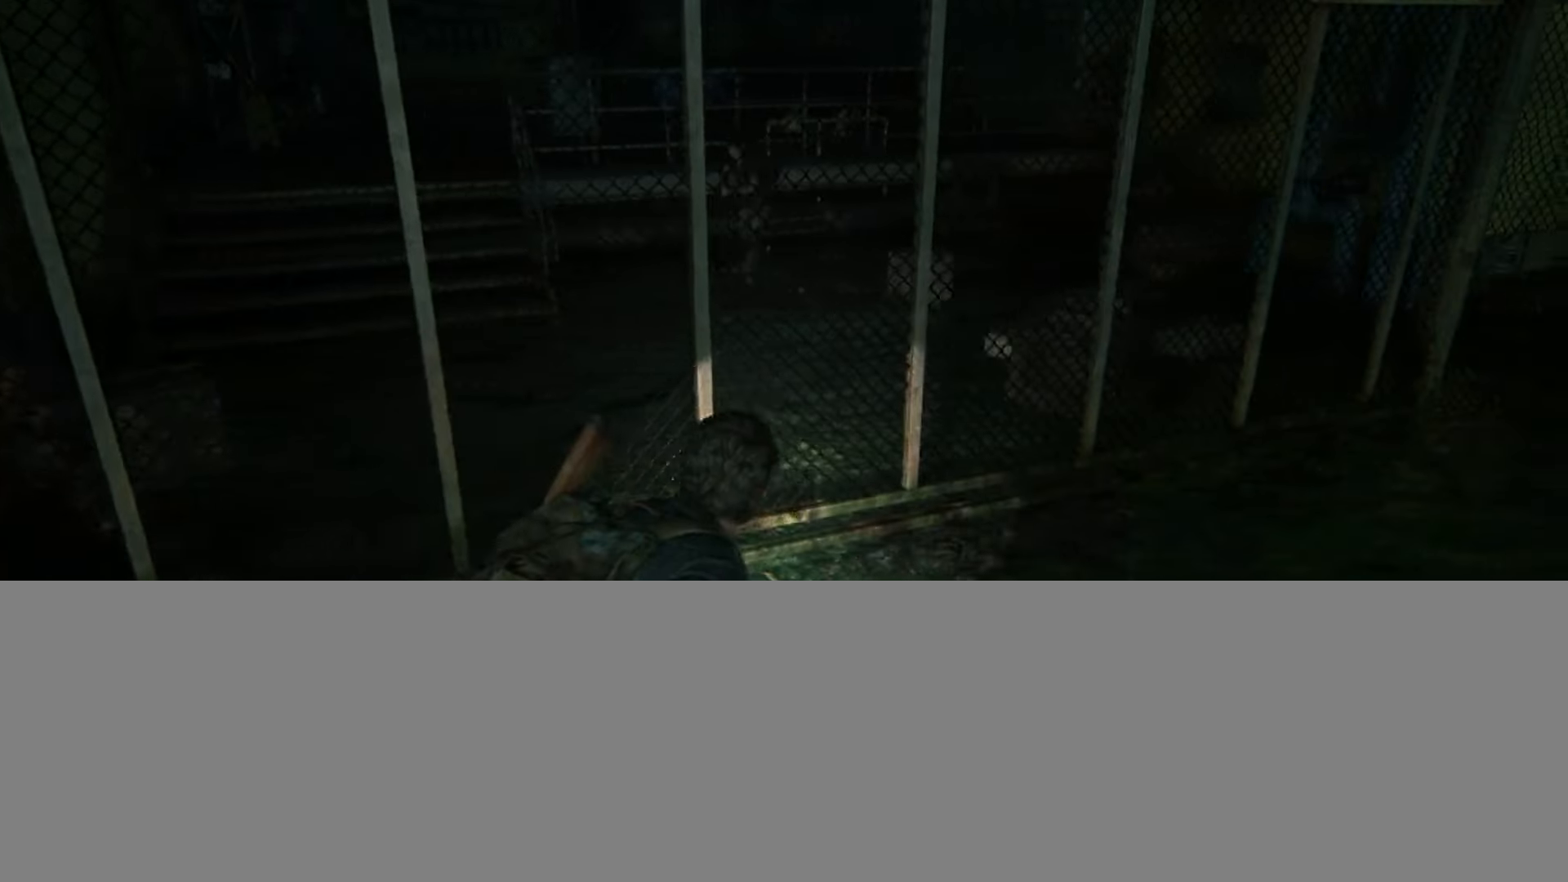
{"buttons": ["L2"], "left_stick": "right", "right_stick": "up-left", "events": []}
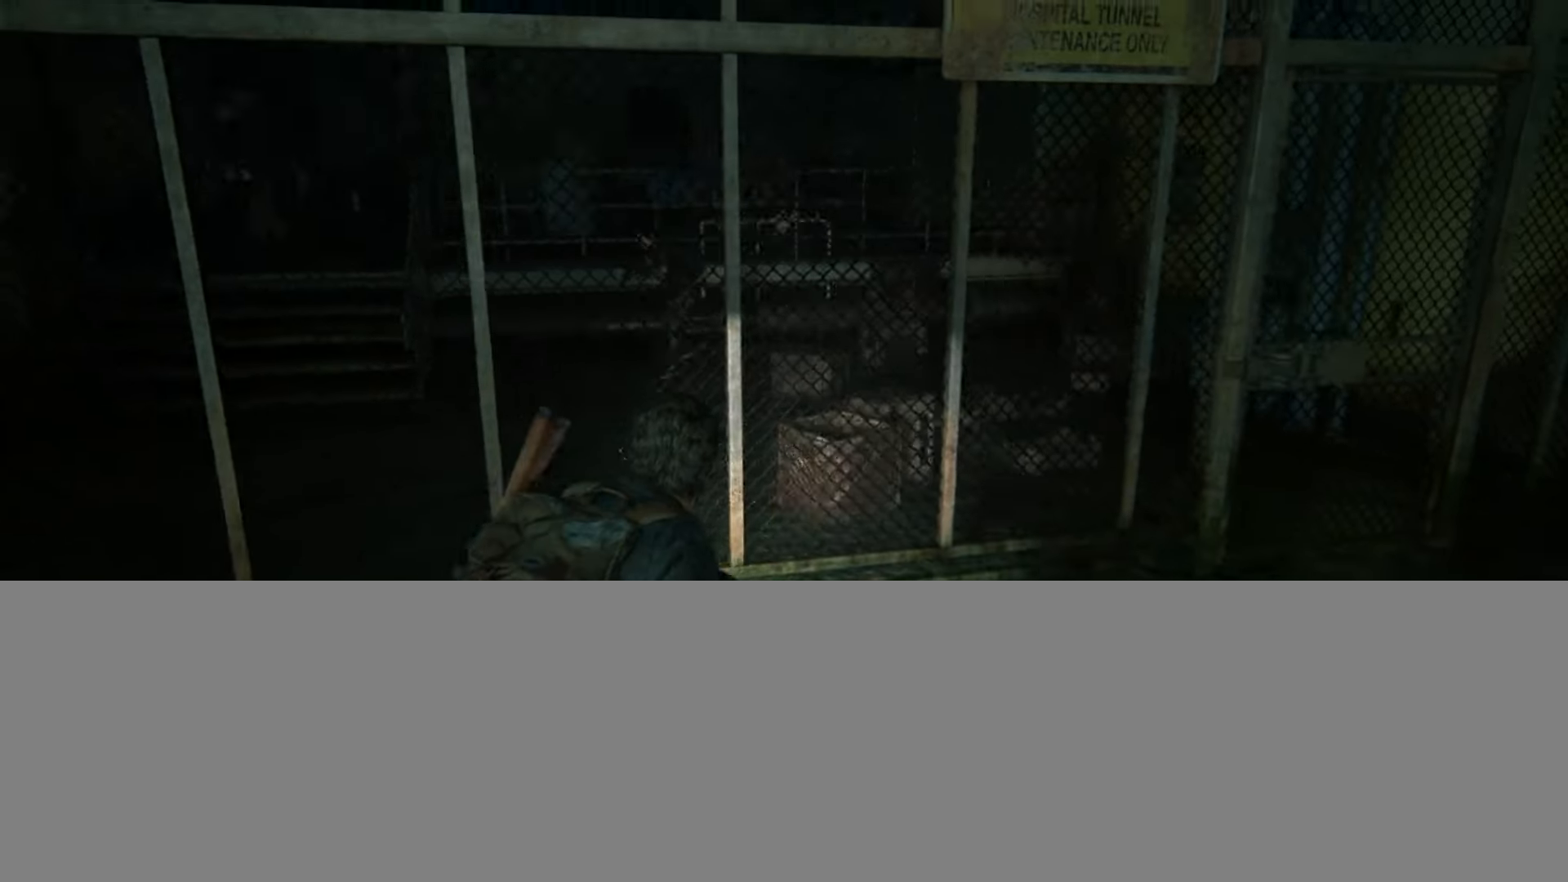
{"buttons": ["L2"], "left_stick": "center", "right_stick": "left", "events": [[16, "right_stick", "left"], [333, "left_stick", "center"]]}
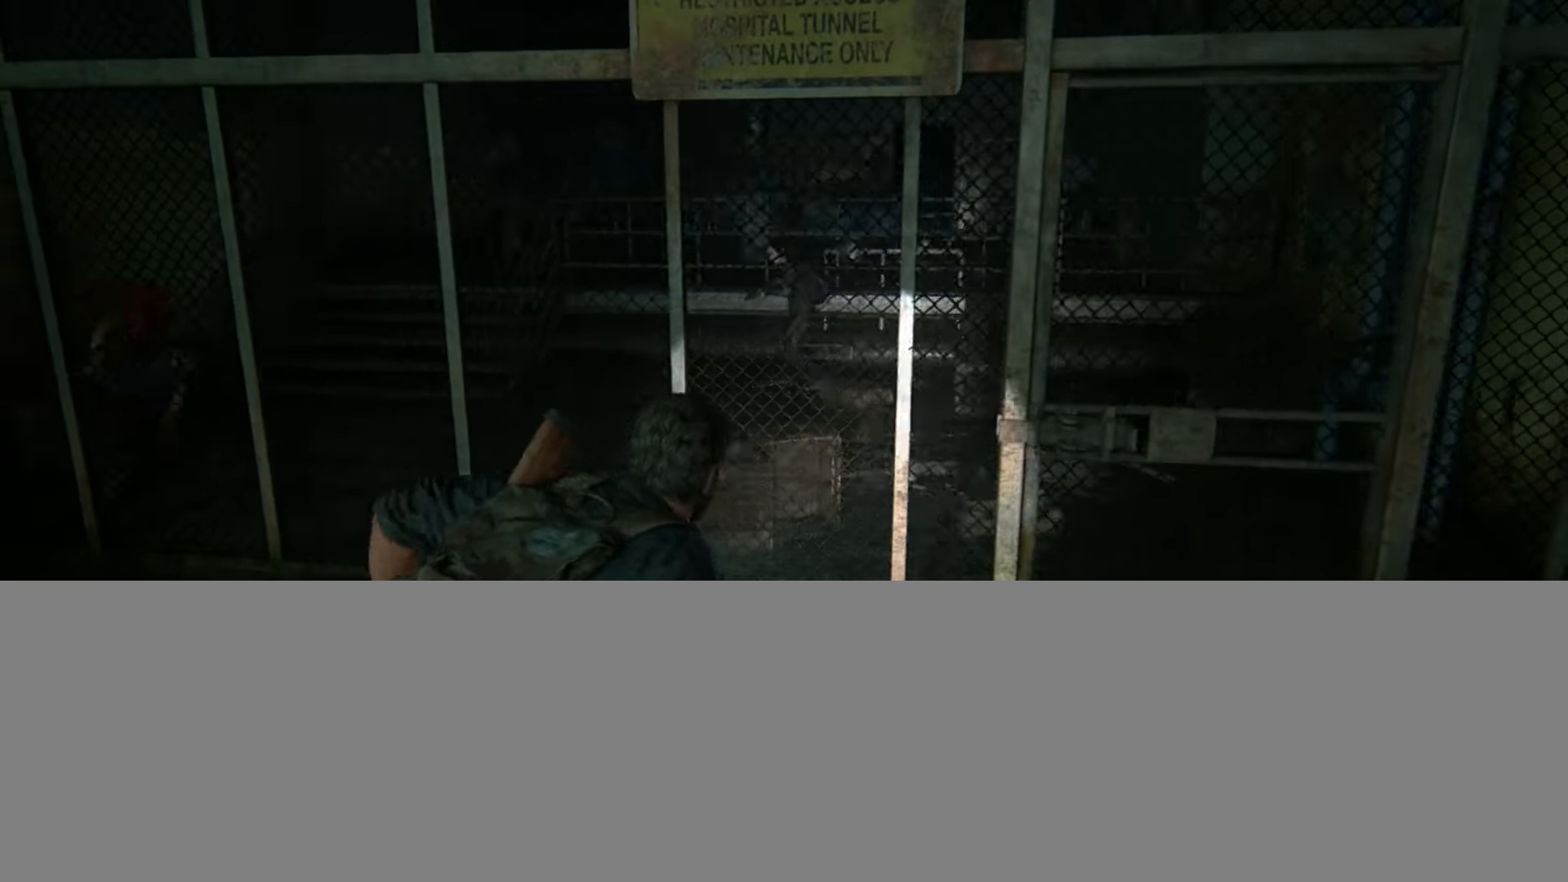
{"buttons": ["L2"], "left_stick": "center", "right_stick": "center", "events": [[83, "right_stick", "center"]]}
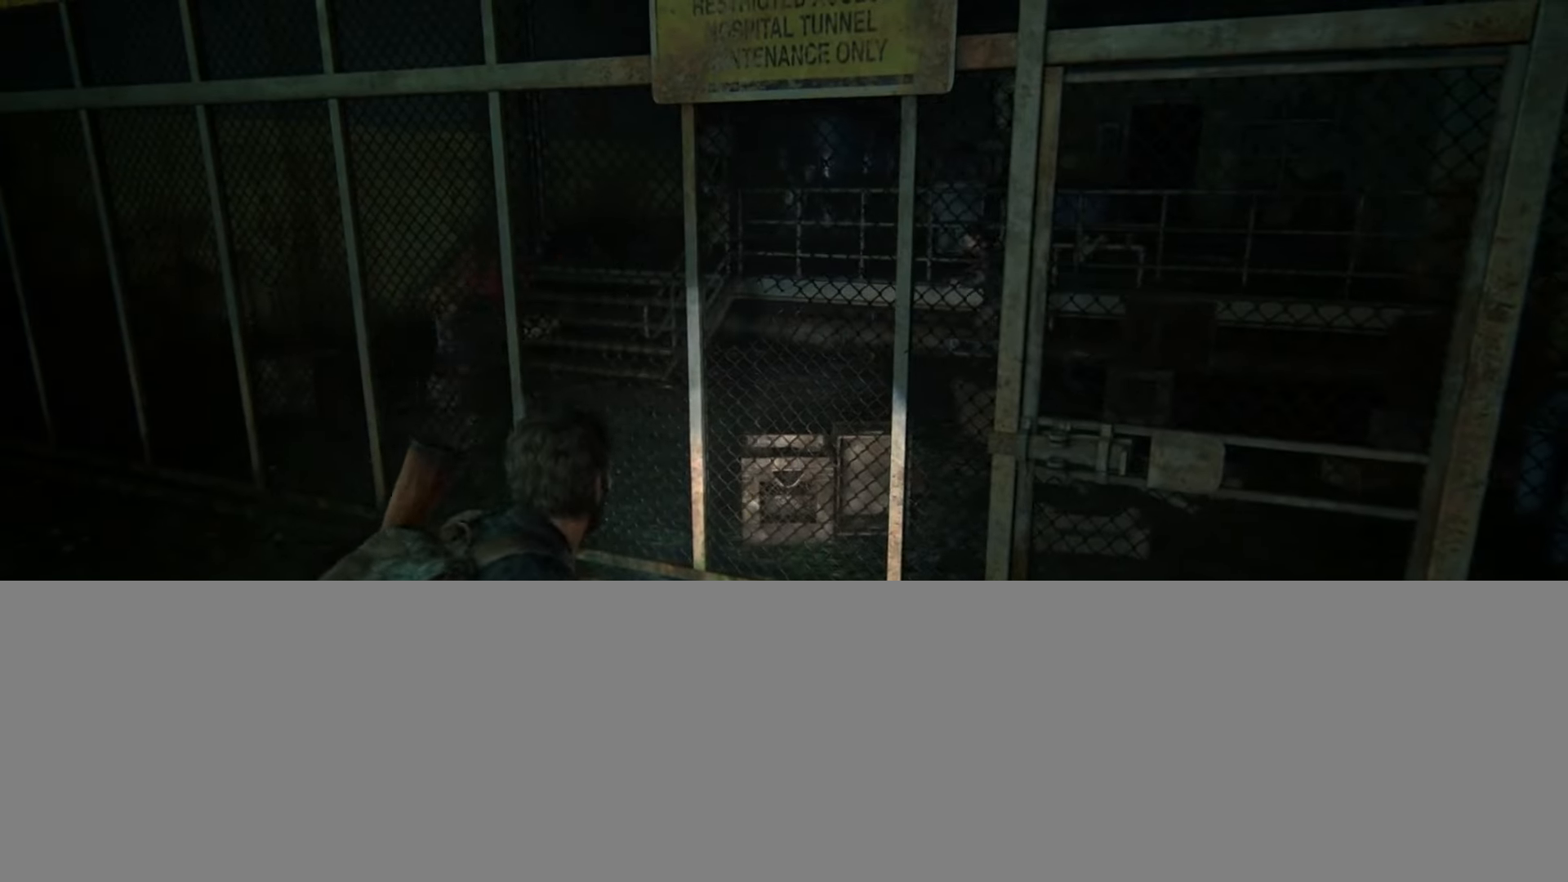
{"buttons": ["L2"], "left_stick": "up-left", "right_stick": "right", "events": [[83, "left_stick", "up-left"], [367, "right_stick", "right"]]}
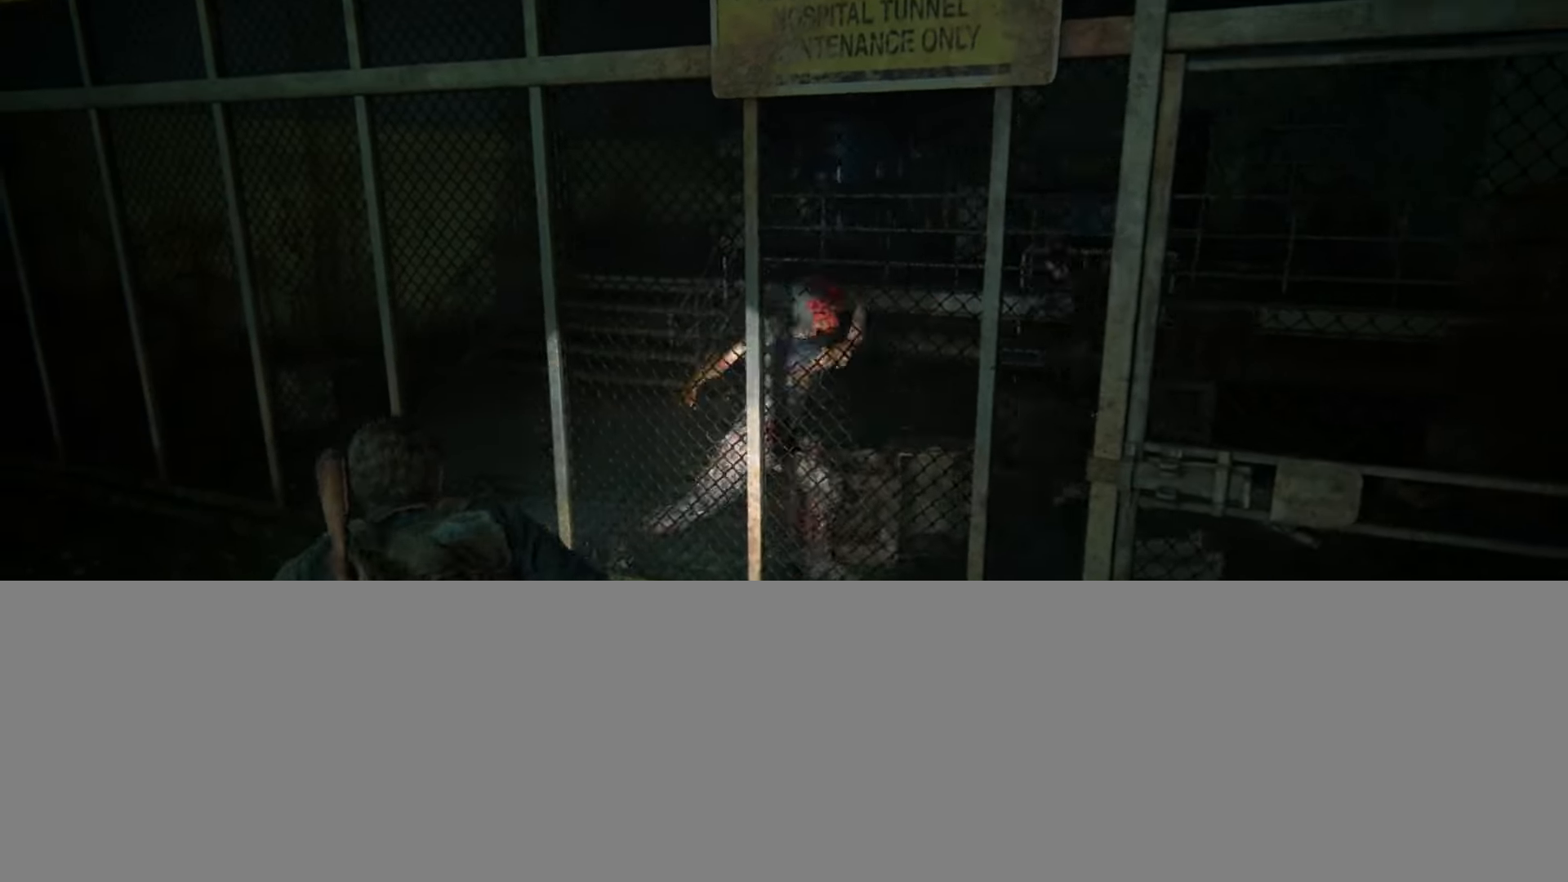
{"buttons": [], "left_stick": "center", "right_stick": "right", "events": [[17, "left_stick", "center"], [100, "right_stick", "center"], [267, "right_stick", "right"], [284, "L2", "up"]]}
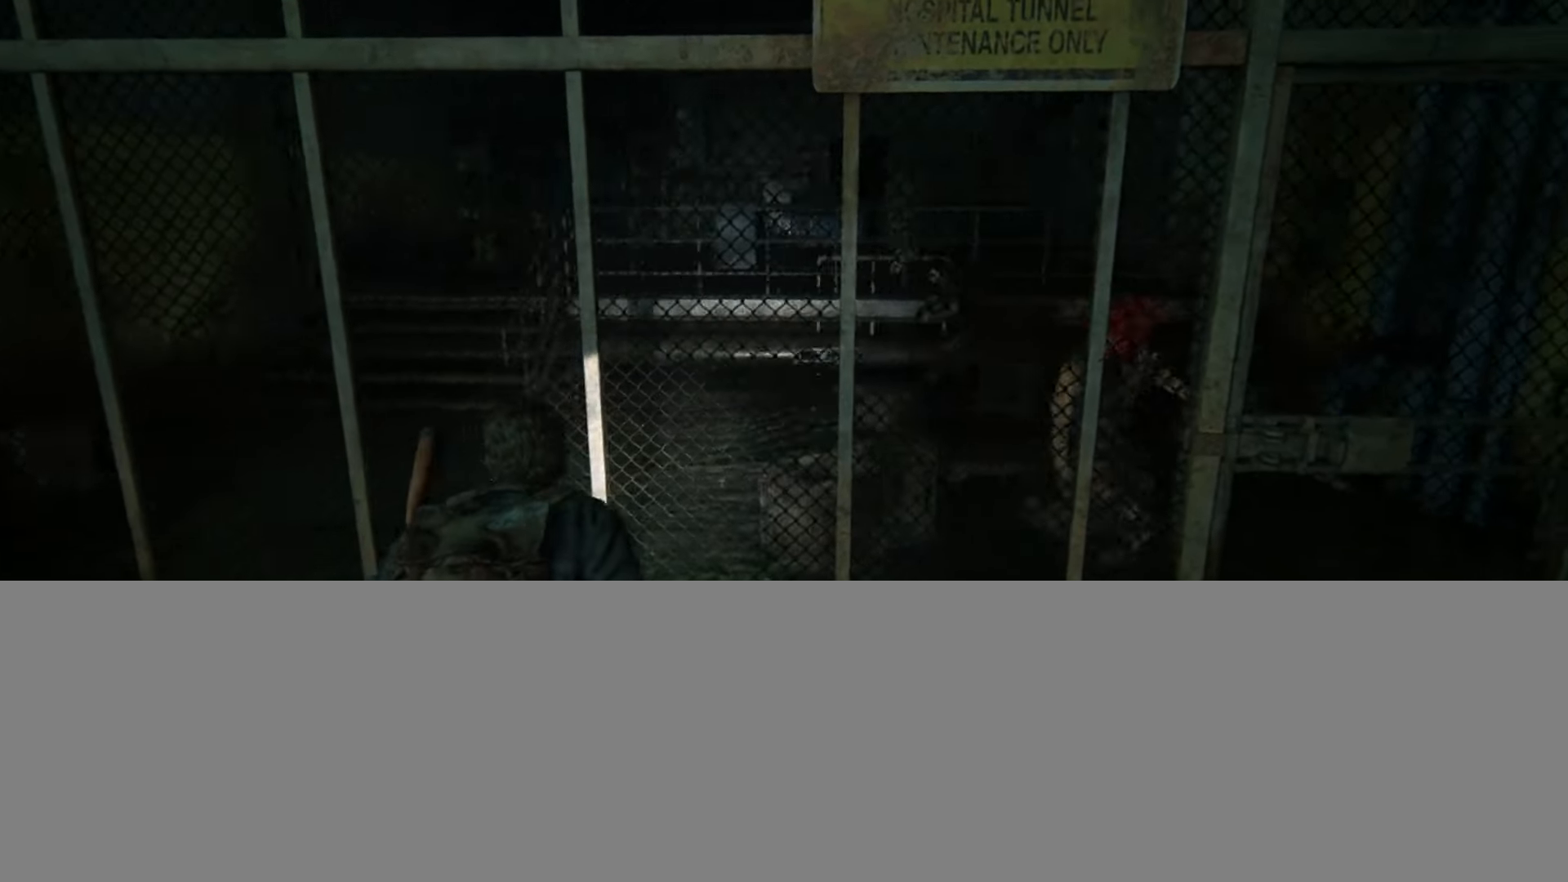
{"buttons": [], "left_stick": "up-right", "right_stick": "center", "events": [[33, "right_stick", "center"], [266, "left_stick", "up-right"]]}
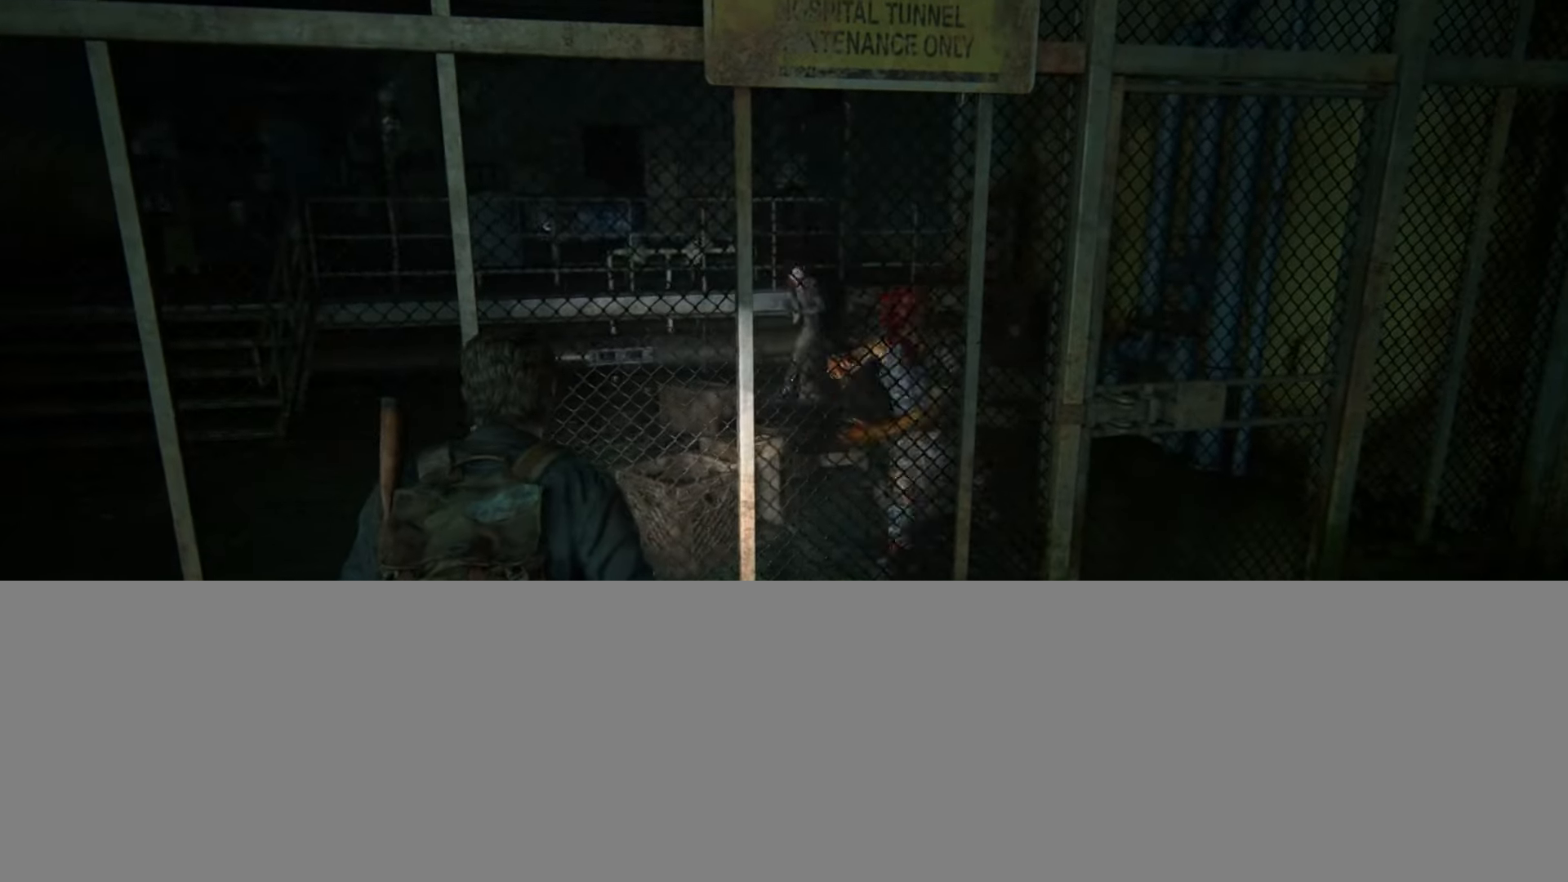
{"buttons": [], "left_stick": "right", "right_stick": "left", "events": [[33, "left_stick", "center"], [350, "right_stick", "left"], [417, "left_stick", "right"]]}
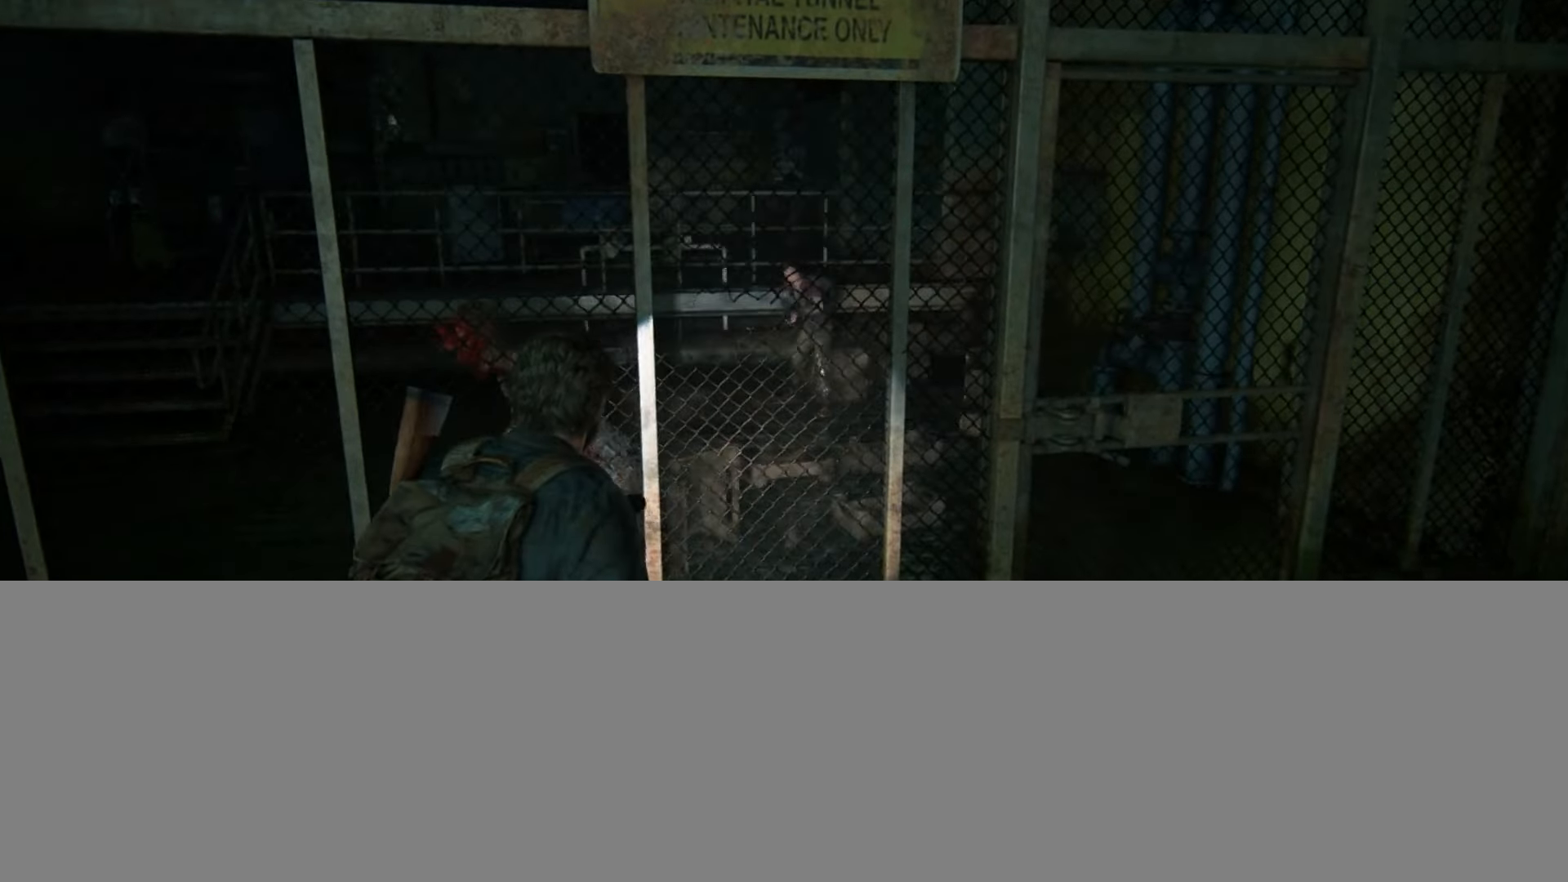
{"buttons": [], "left_stick": "down-right", "right_stick": "center", "events": [[150, "left_stick", "down-right"], [350, "right_stick", "center"]]}
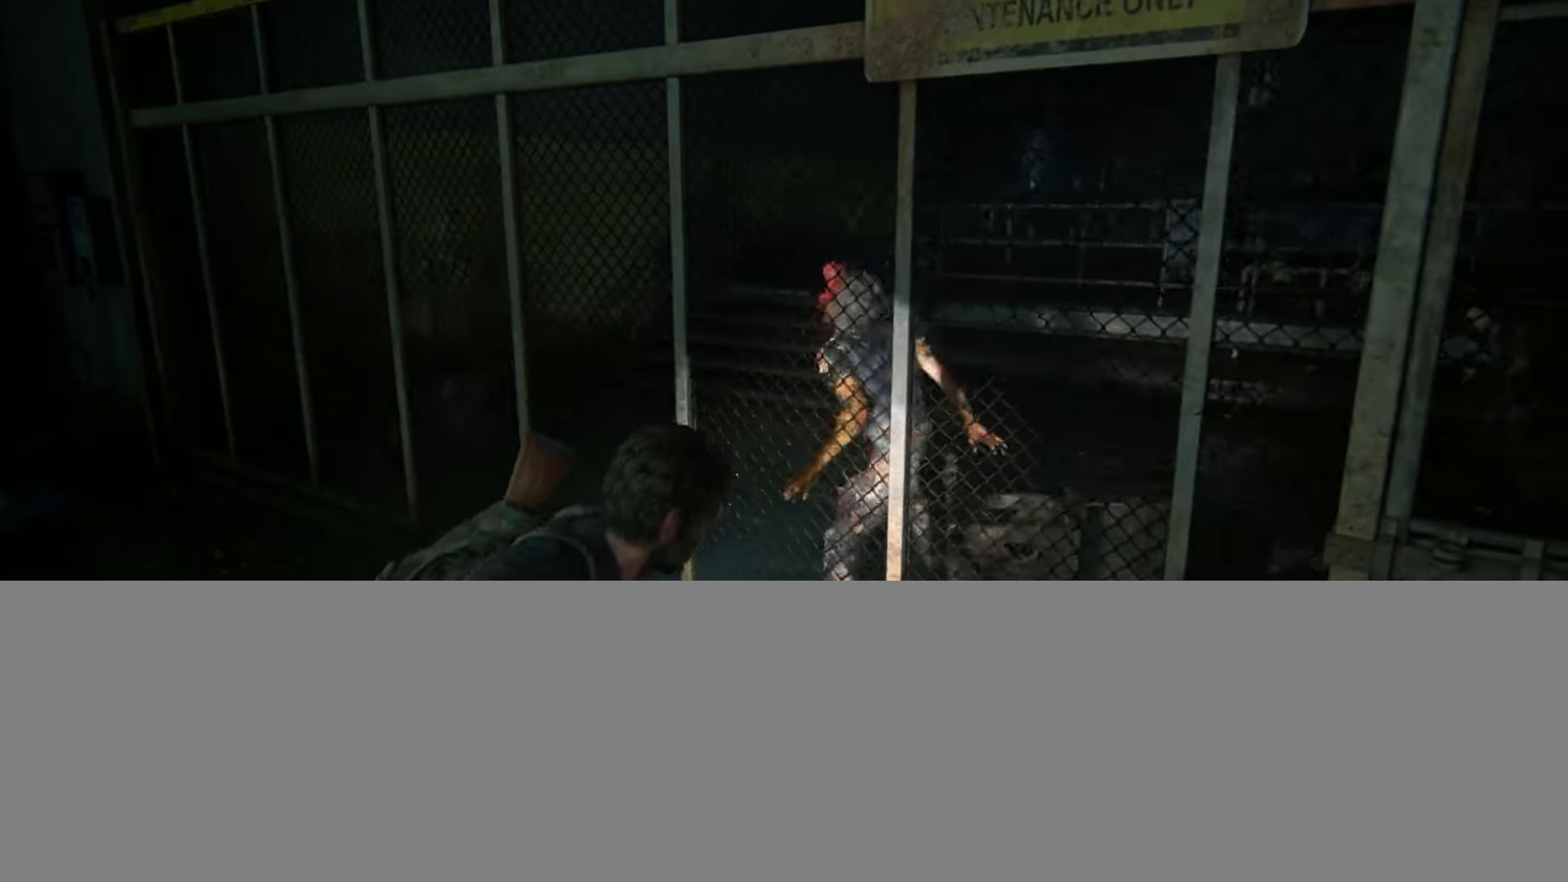
{"buttons": [], "left_stick": "center", "right_stick": "center", "events": [[17, "left_stick", "center"]]}
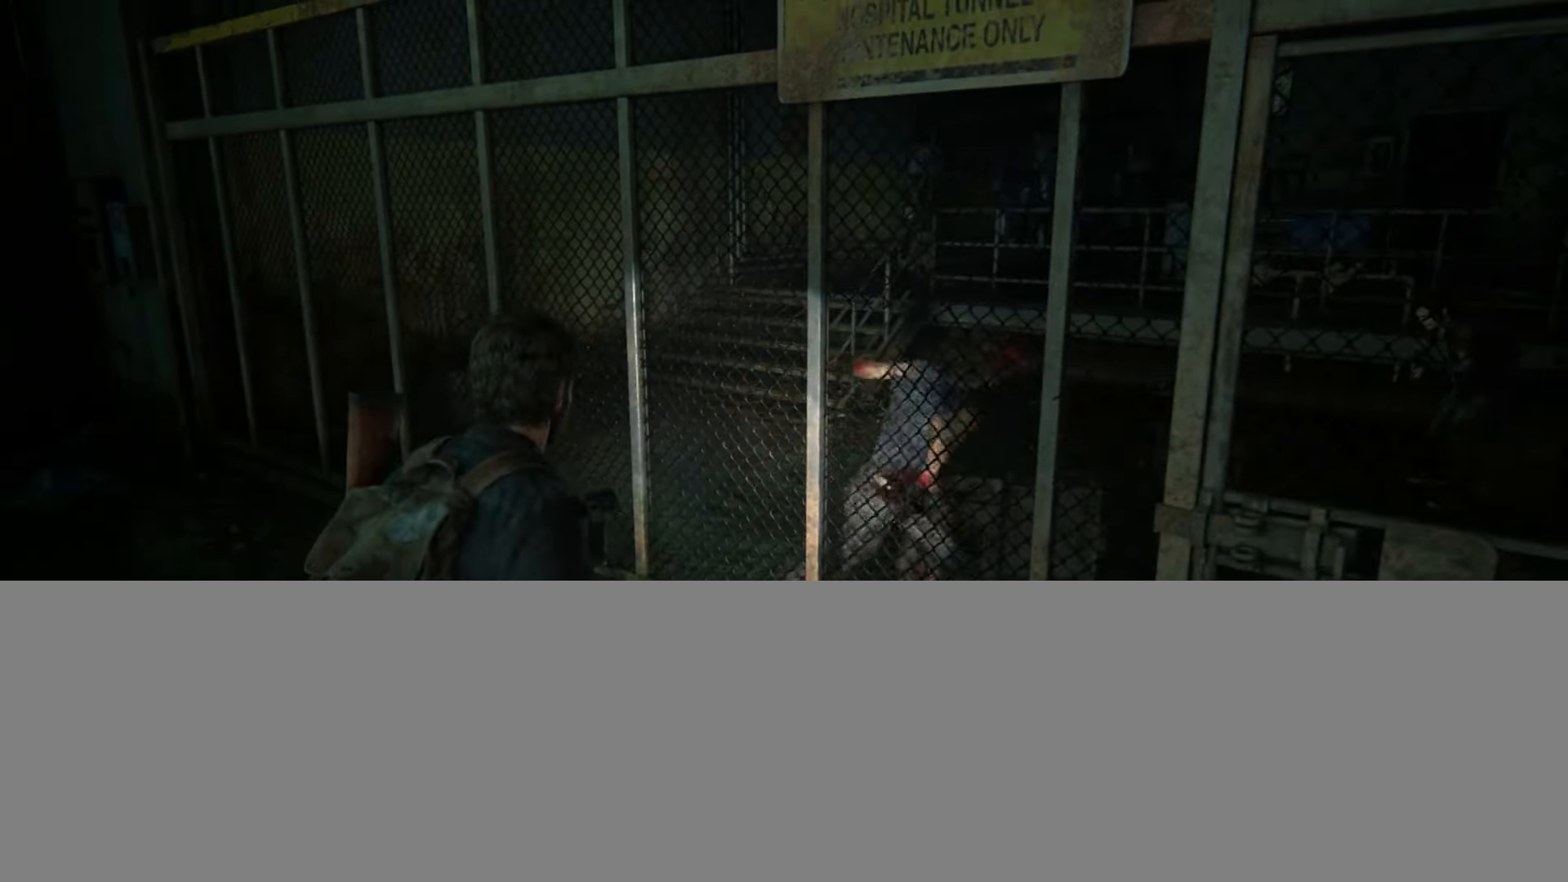
{"buttons": [], "left_stick": "center", "right_stick": "center", "events": [[16, "right_stick", "right"], [383, "right_stick", "center"]]}
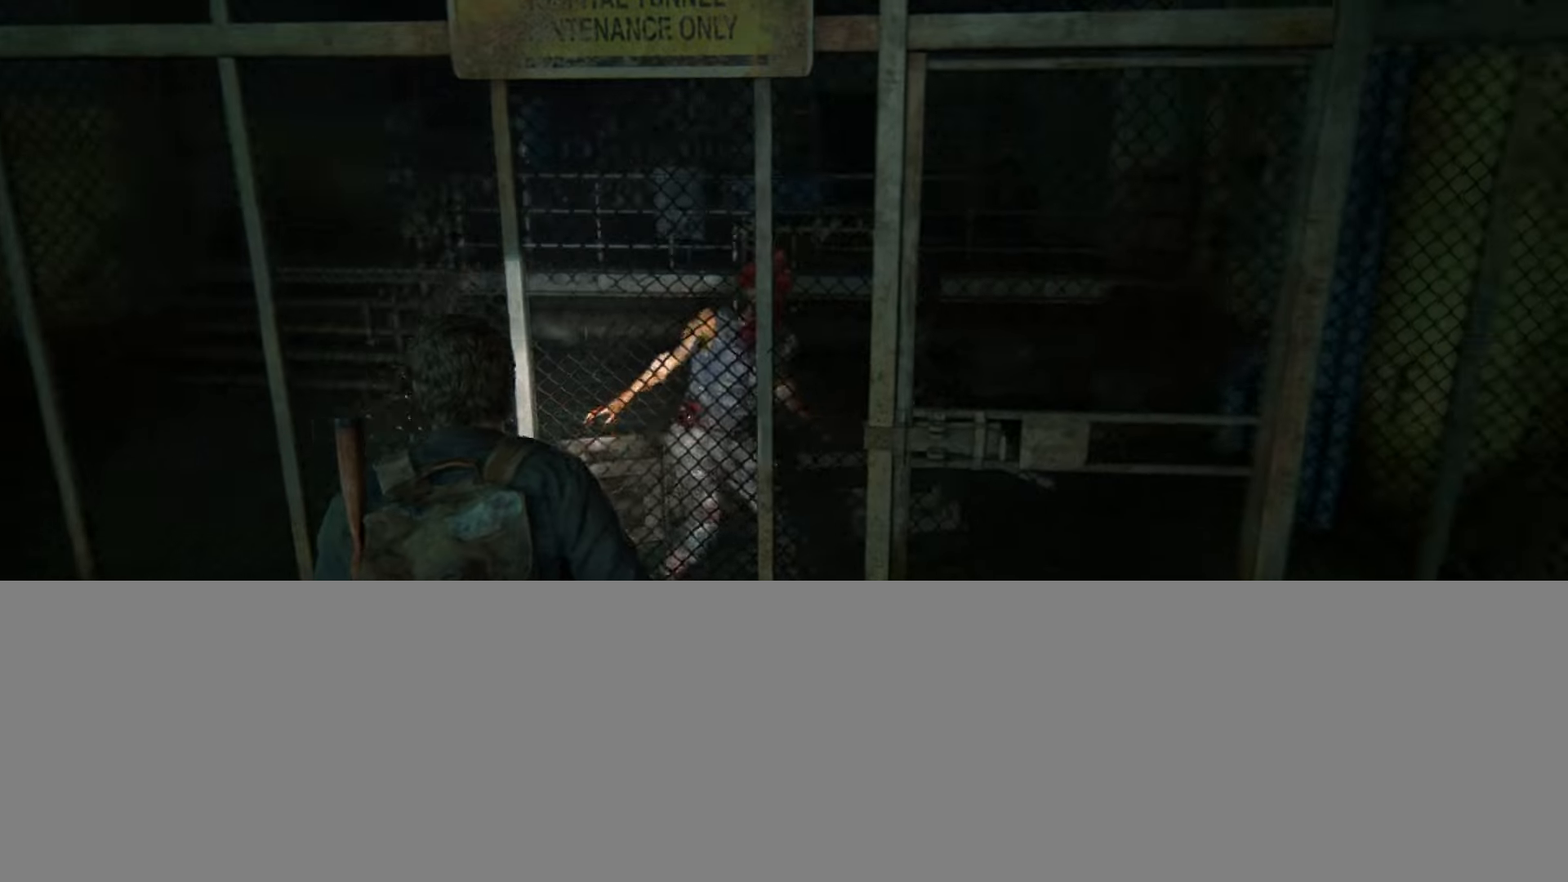
{"buttons": ["L1"], "left_stick": "center", "right_stick": "left", "events": [[217, "right_stick", "left"], [384, "L1", "down"]]}
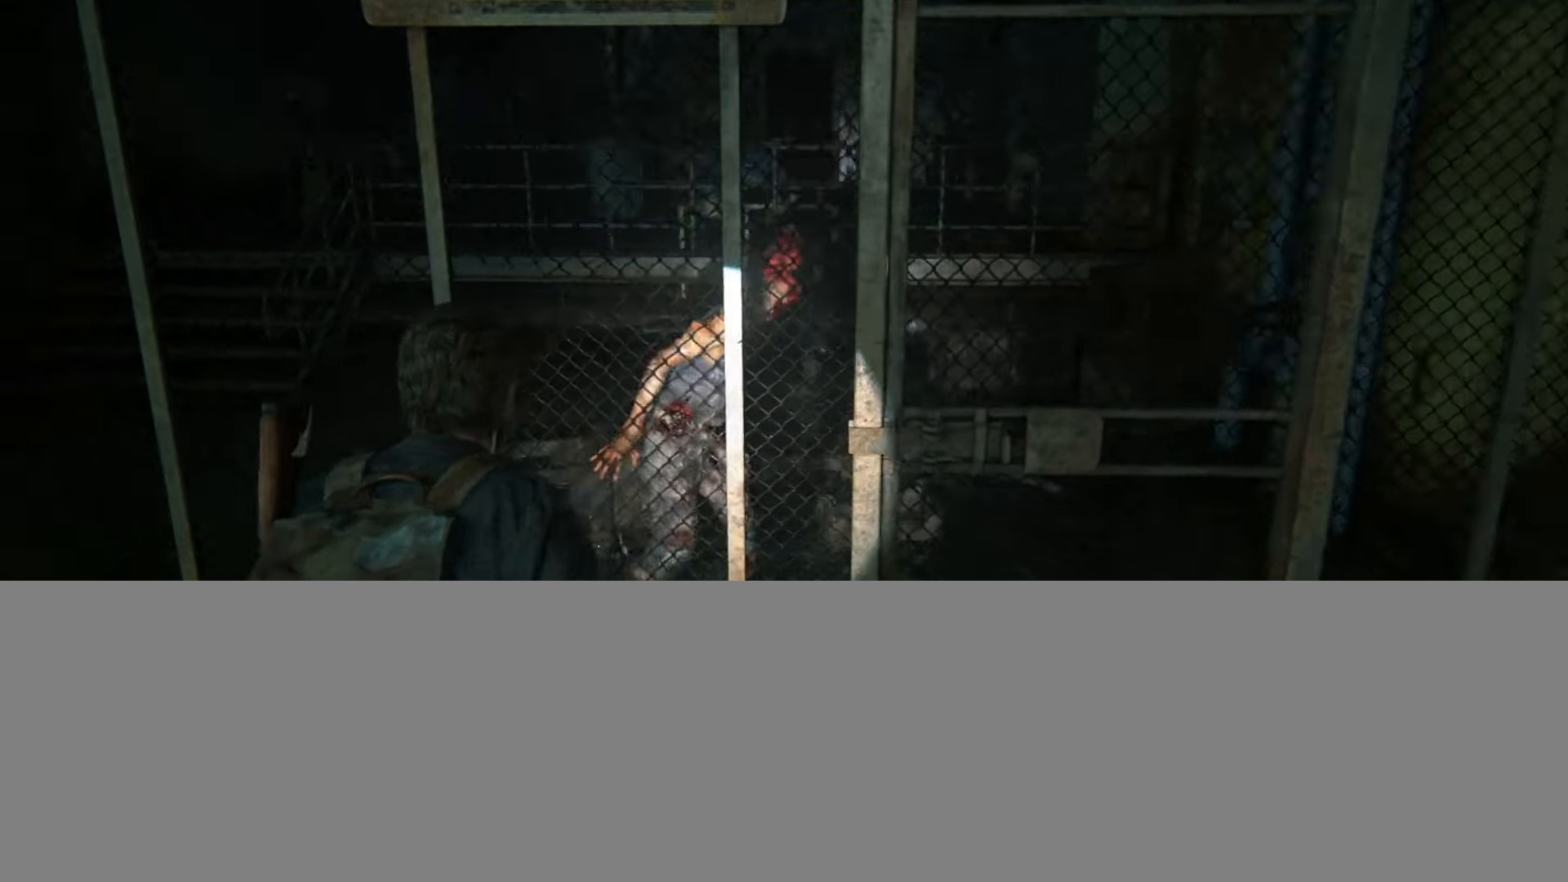
{"buttons": ["L1"], "left_stick": "center", "right_stick": "left", "events": []}
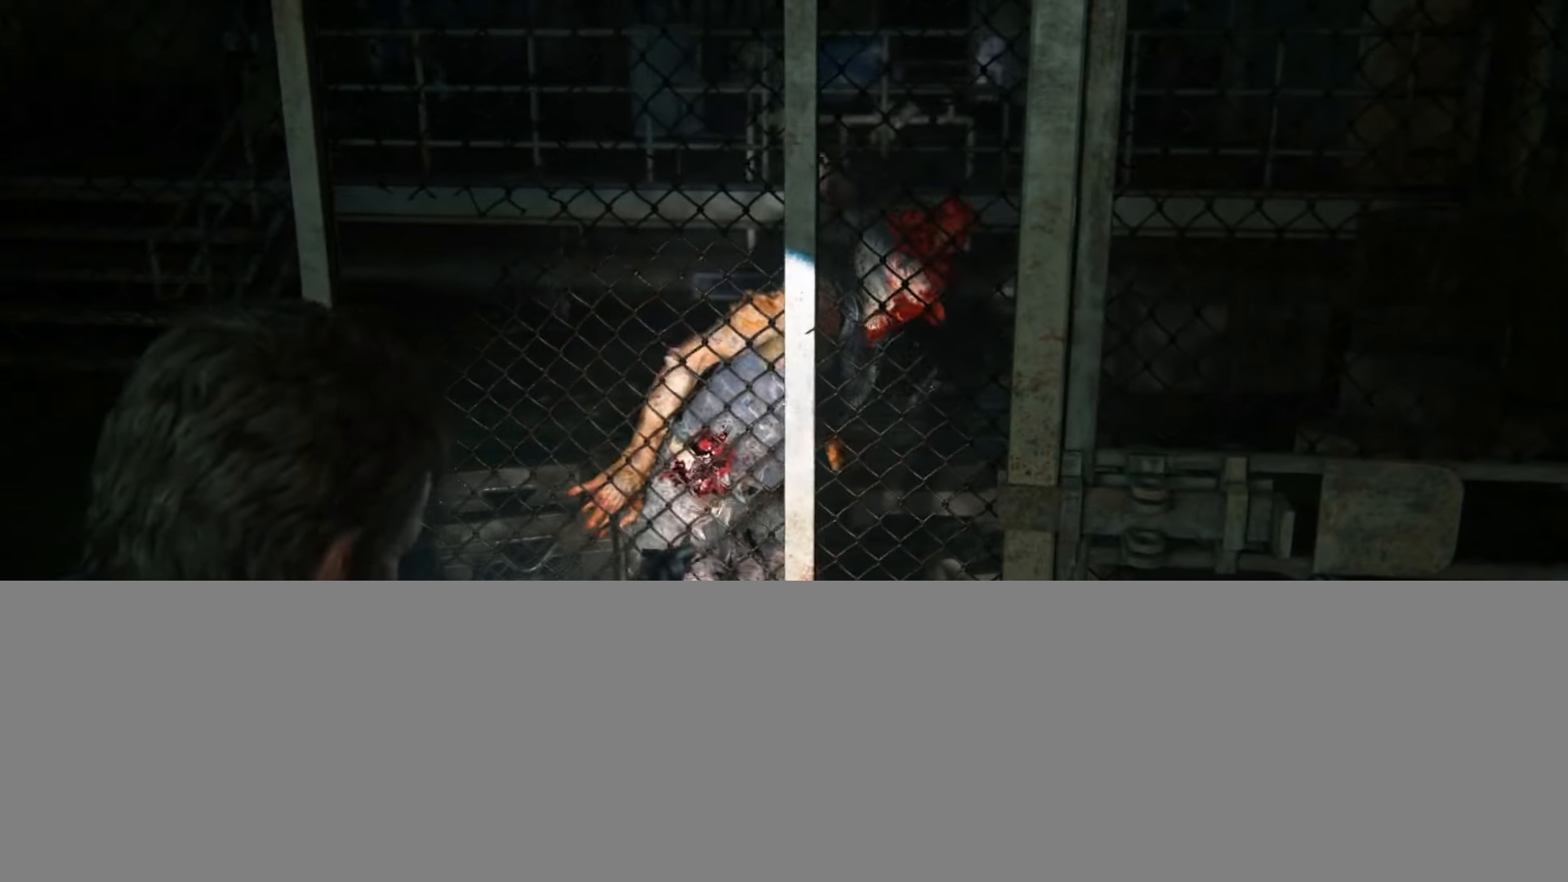
{"buttons": ["L1"], "left_stick": "center", "right_stick": "center", "events": [[267, "right_stick", "center"]]}
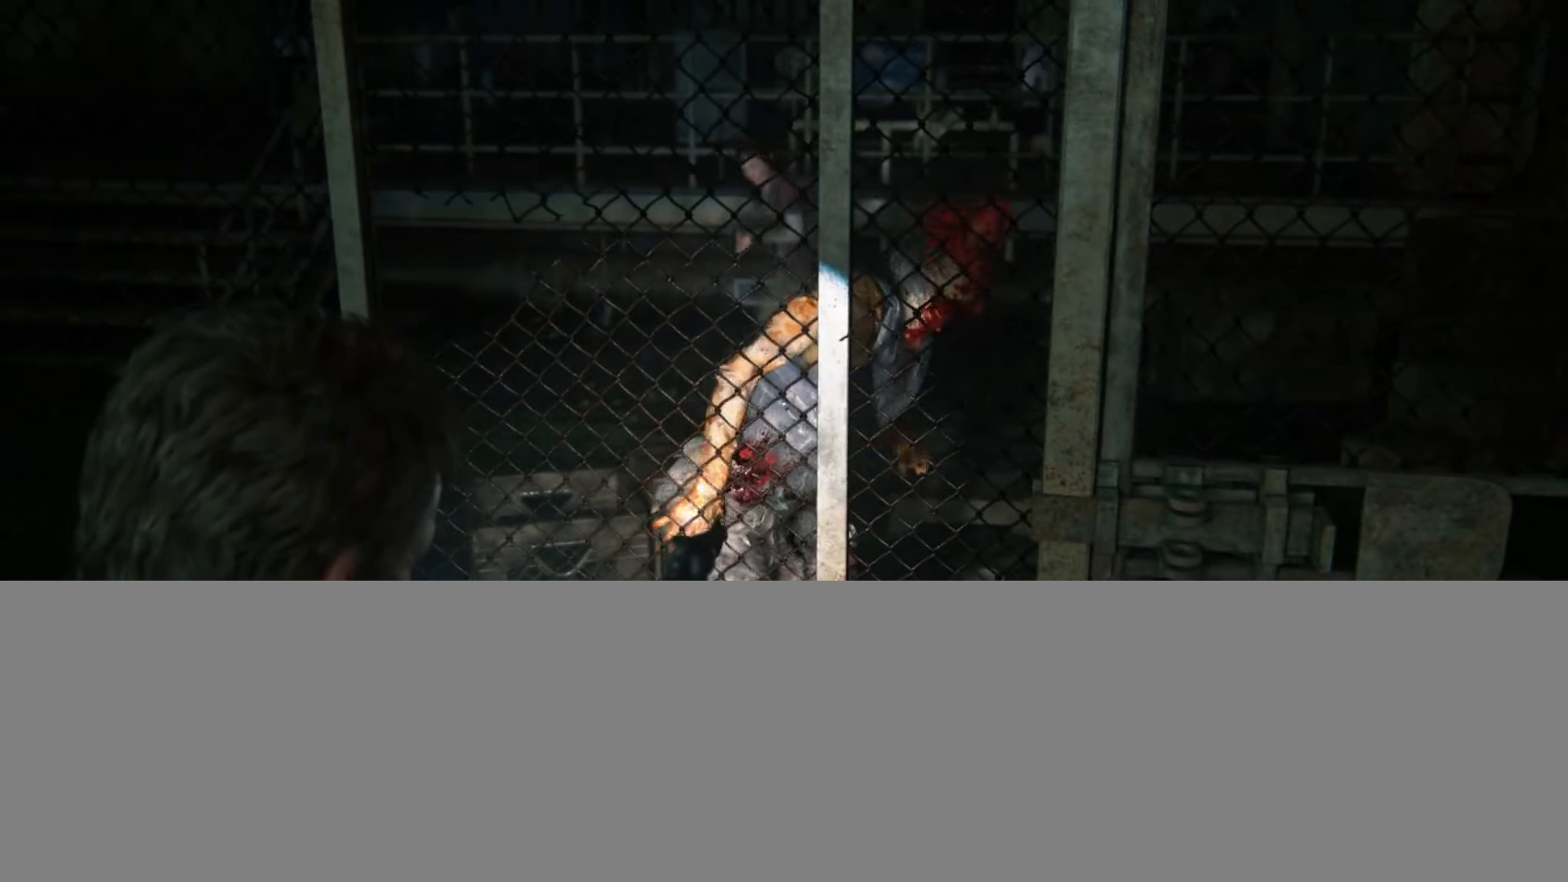
{"buttons": ["L1"], "left_stick": "center", "right_stick": "down-right", "events": [[66, "right_stick", "down-right"]]}
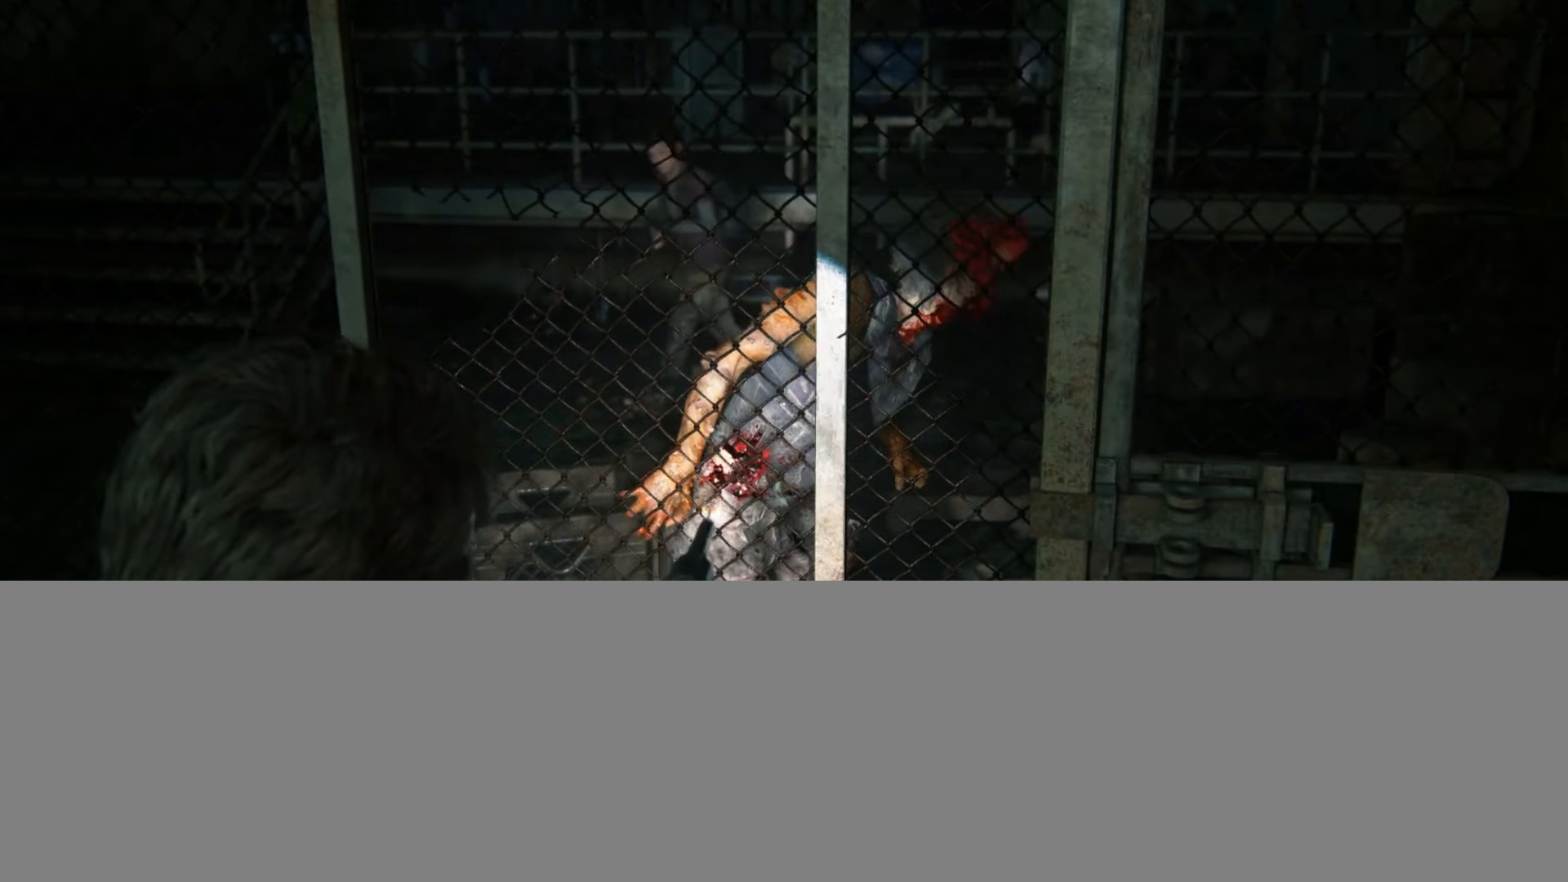
{"buttons": ["L1"], "left_stick": "center", "right_stick": "down", "events": [[17, "right_stick", "down"]]}
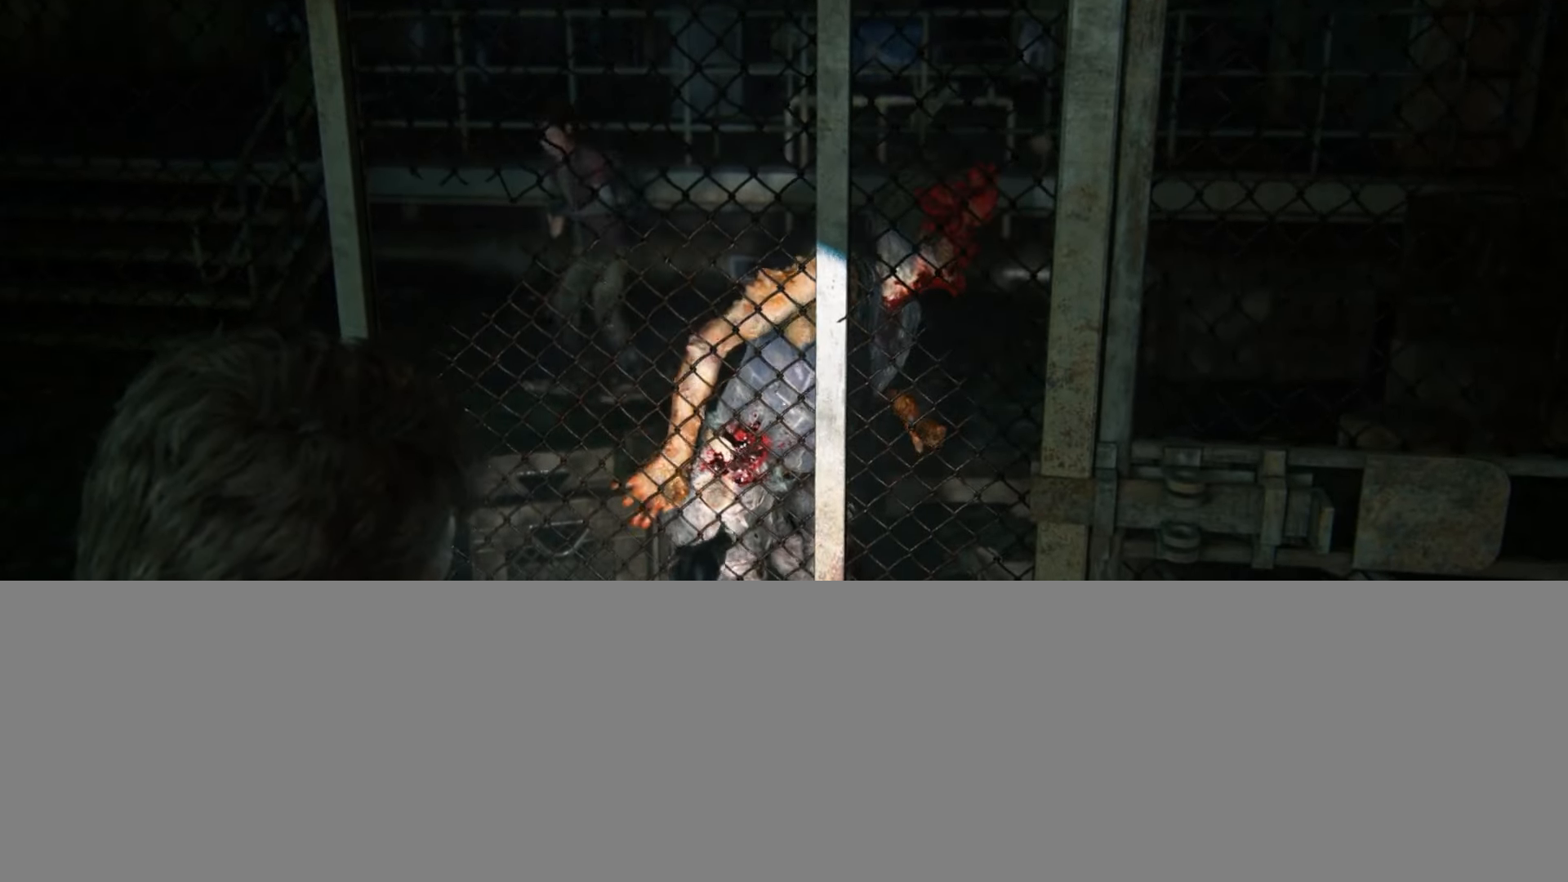
{"buttons": ["L1"], "left_stick": "center", "right_stick": "down", "events": []}
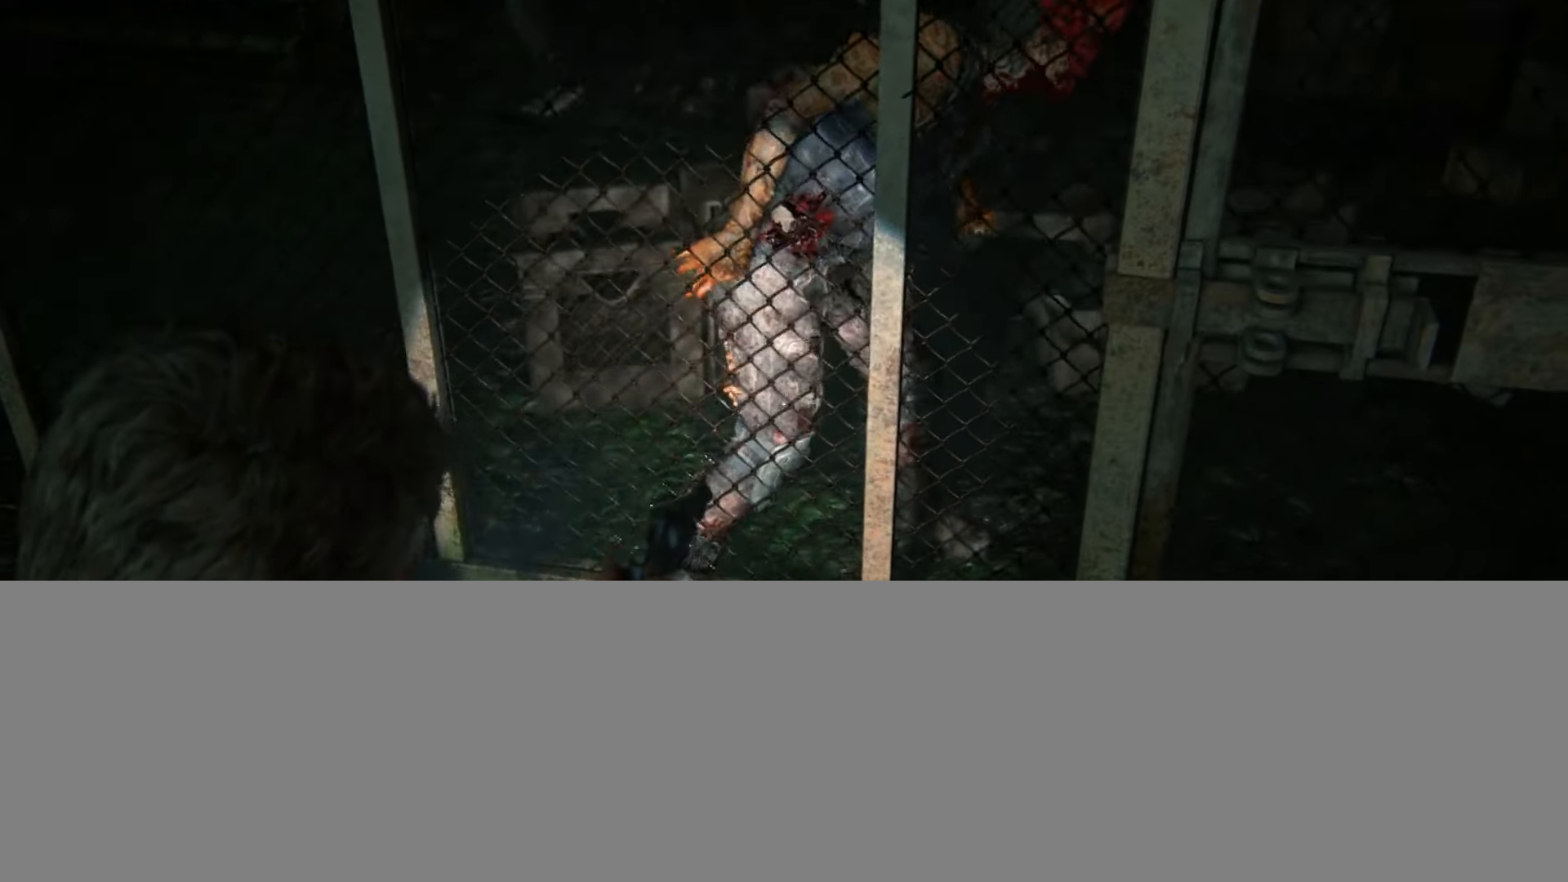
{"buttons": ["L1"], "left_stick": "center", "right_stick": "up-right", "events": [[17, "right_stick", "center"], [150, "right_stick", "up"], [467, "right_stick", "up-right"]]}
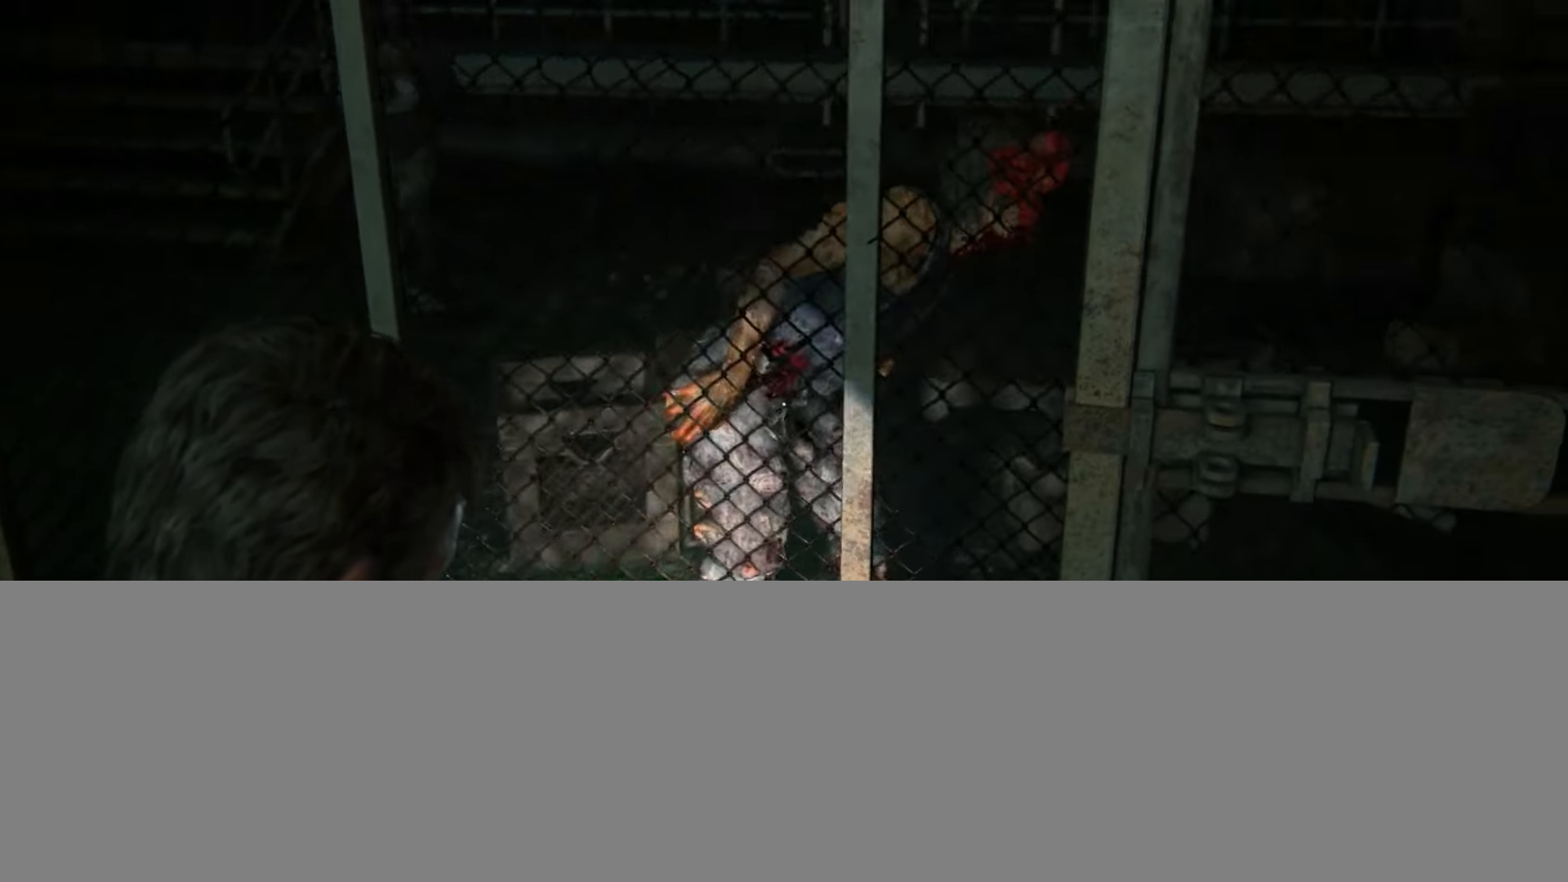
{"buttons": ["L1"], "left_stick": "center", "right_stick": "down-left", "events": [[116, "right_stick", "center"], [266, "right_stick", "down-left"]]}
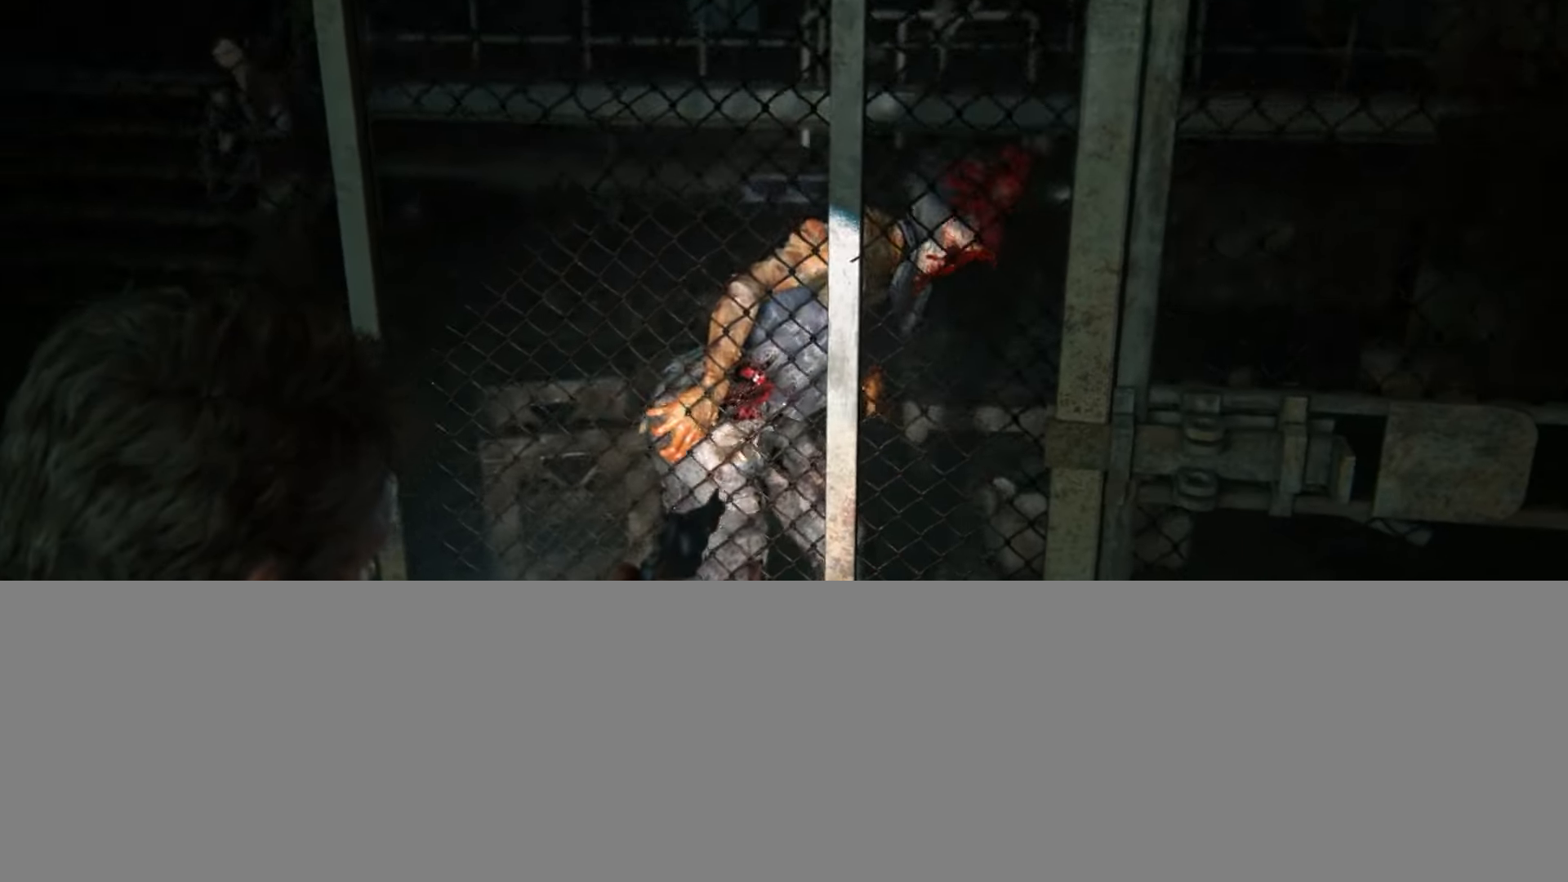
{"buttons": ["L1"], "left_stick": "center", "right_stick": "down-left", "events": [[350, "right_stick", "center"], [501, "right_stick", "down-left"]]}
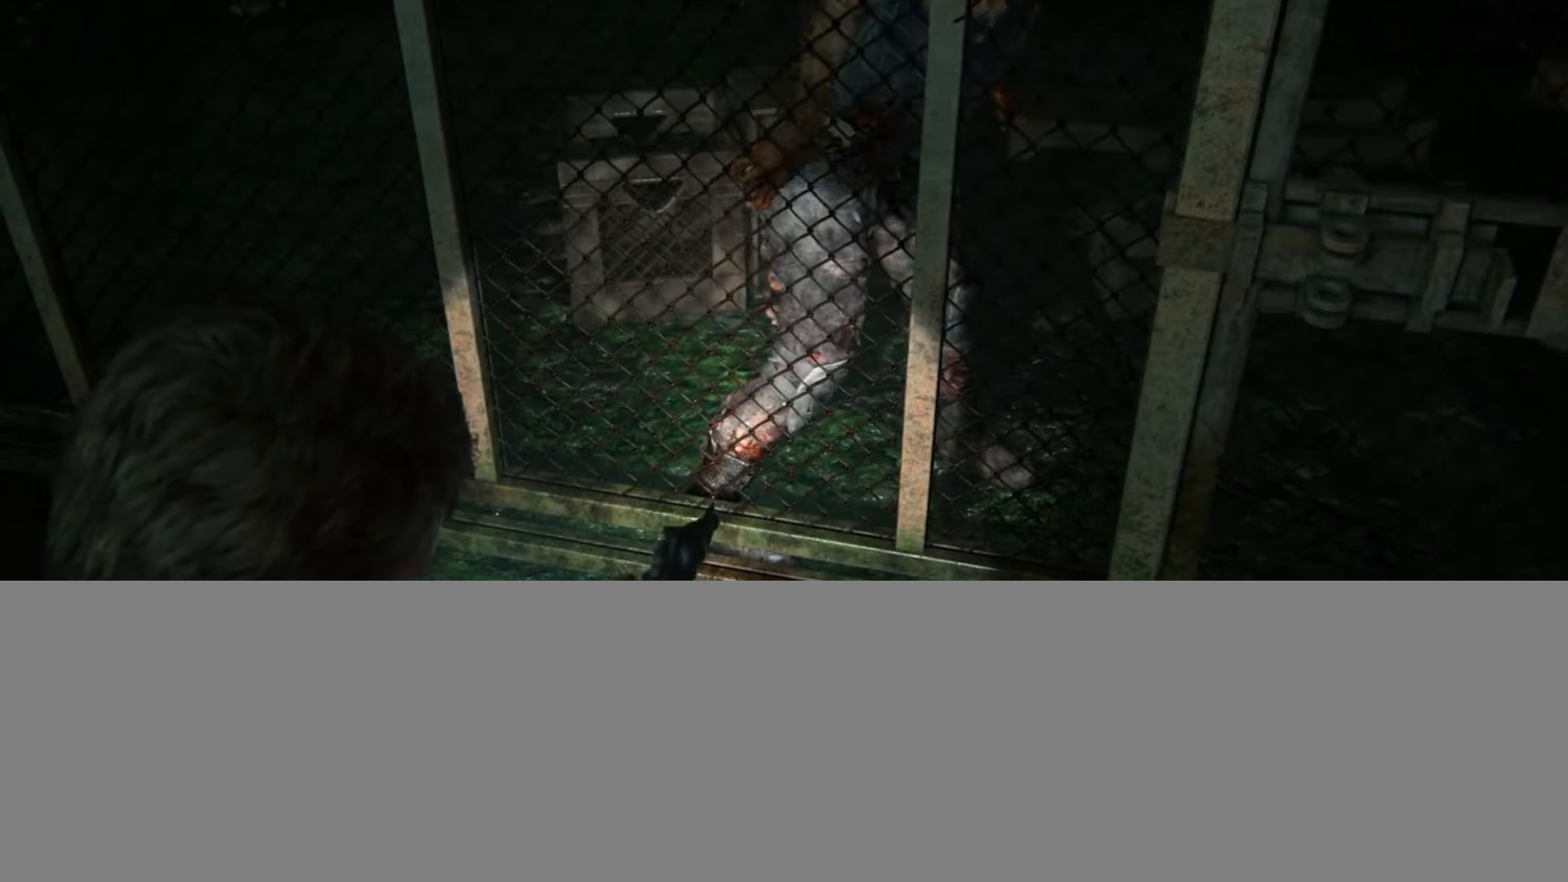
{"buttons": ["L1", "R1"], "left_stick": "center", "right_stick": "down-left", "events": [[166, "right_stick", "center"], [250, "right_stick", "down-left"], [483, "R1", "down"]]}
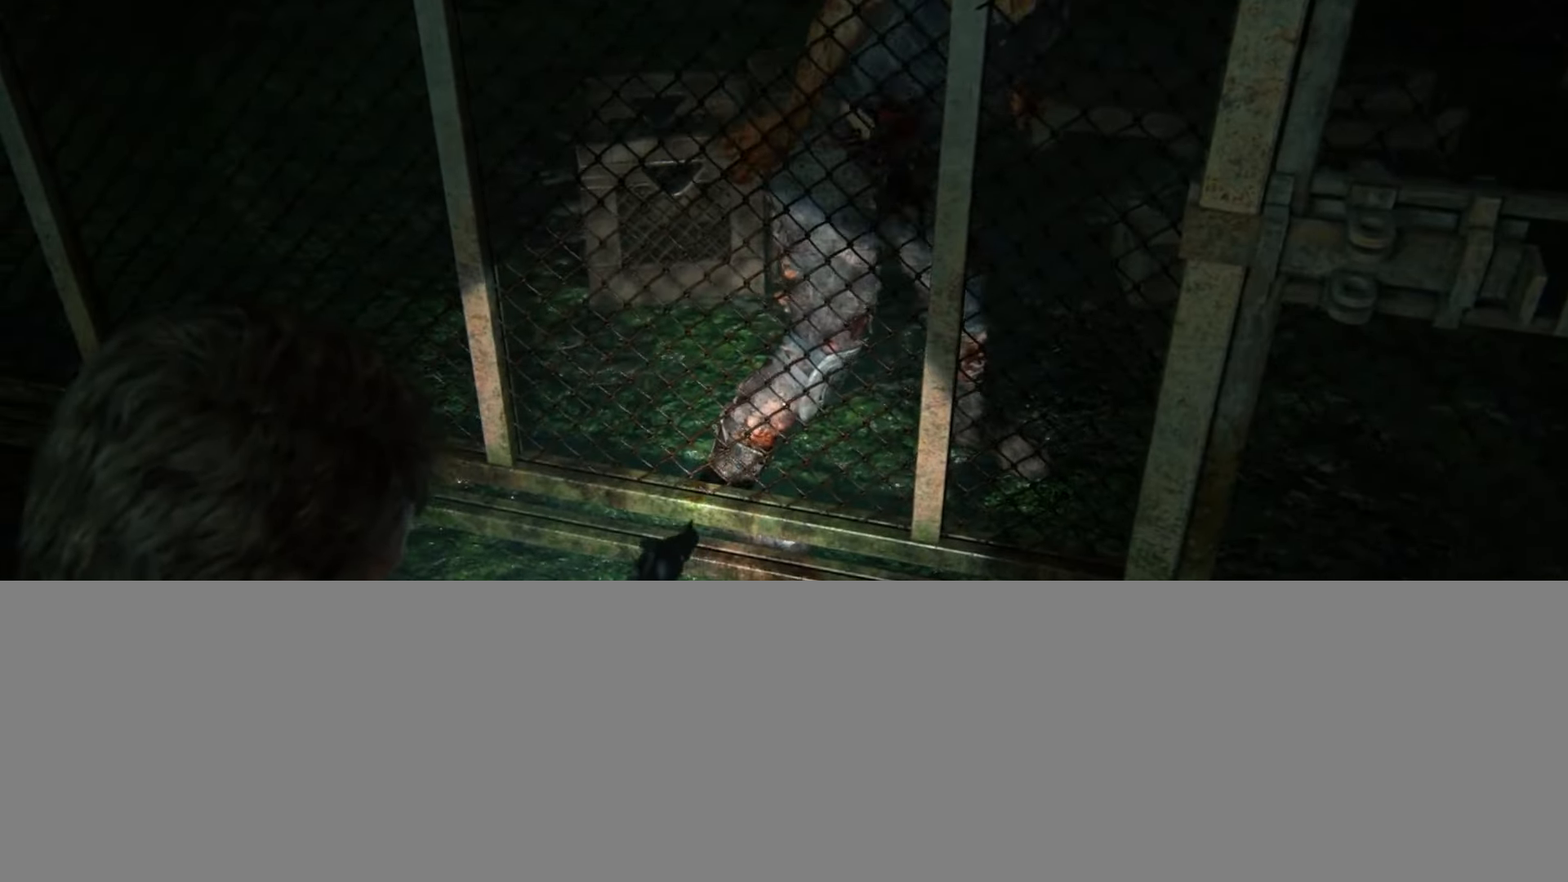
{"buttons": [], "left_stick": "center", "right_stick": "center", "events": [[83, "R1", "up"], [100, "right_stick", "center"], [467, "L1", "up"]]}
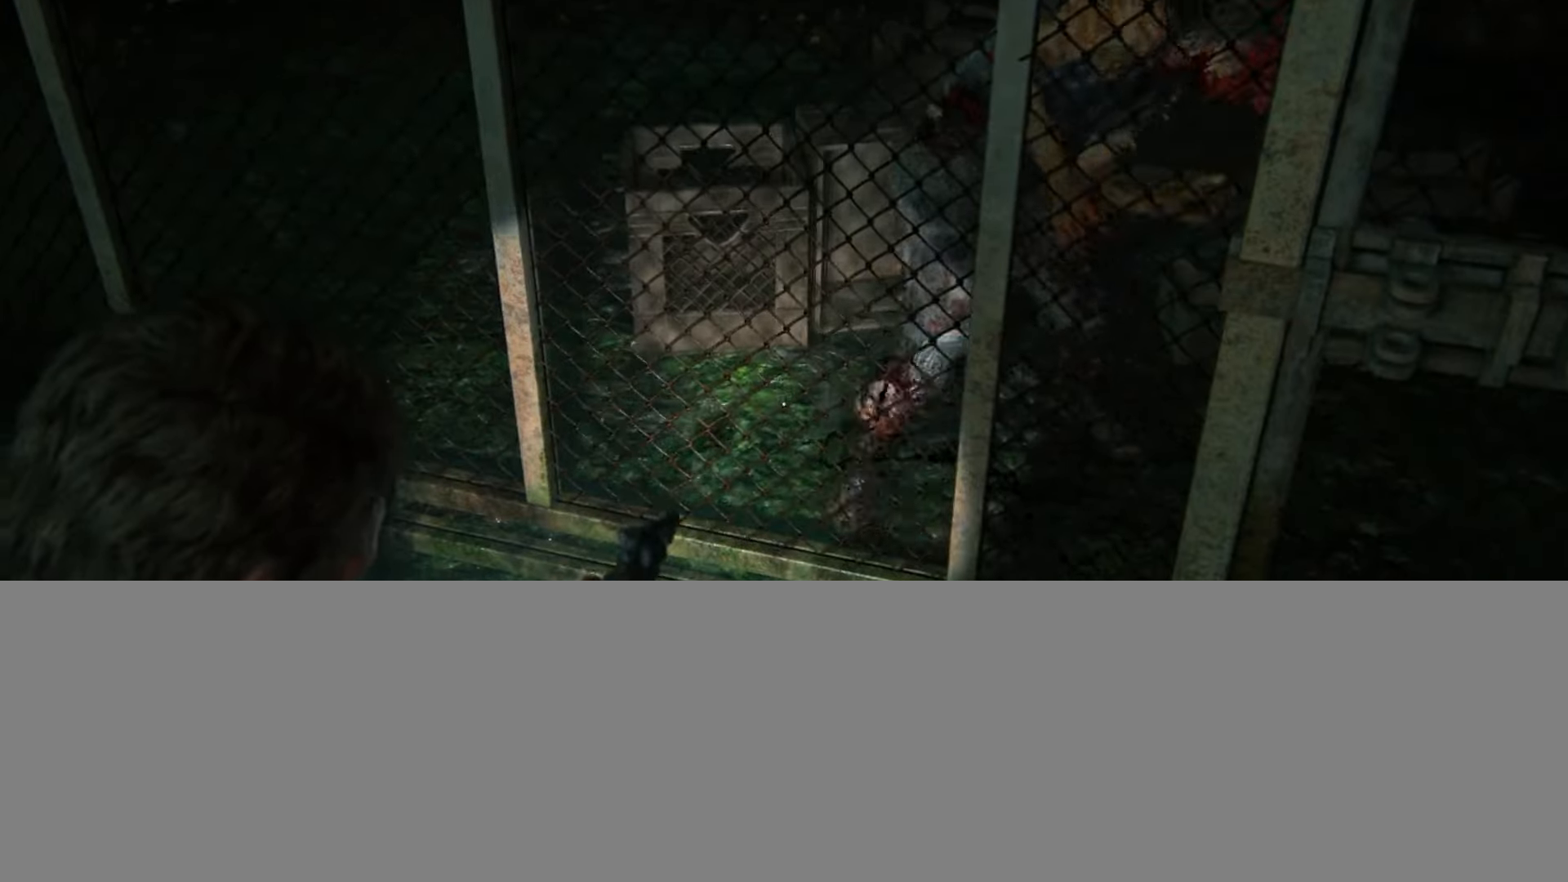
{"buttons": [], "left_stick": "center", "right_stick": "up-right", "events": [[51, "right_stick", "up-right"], [201, "right_stick", "center"], [367, "right_stick", "up-right"]]}
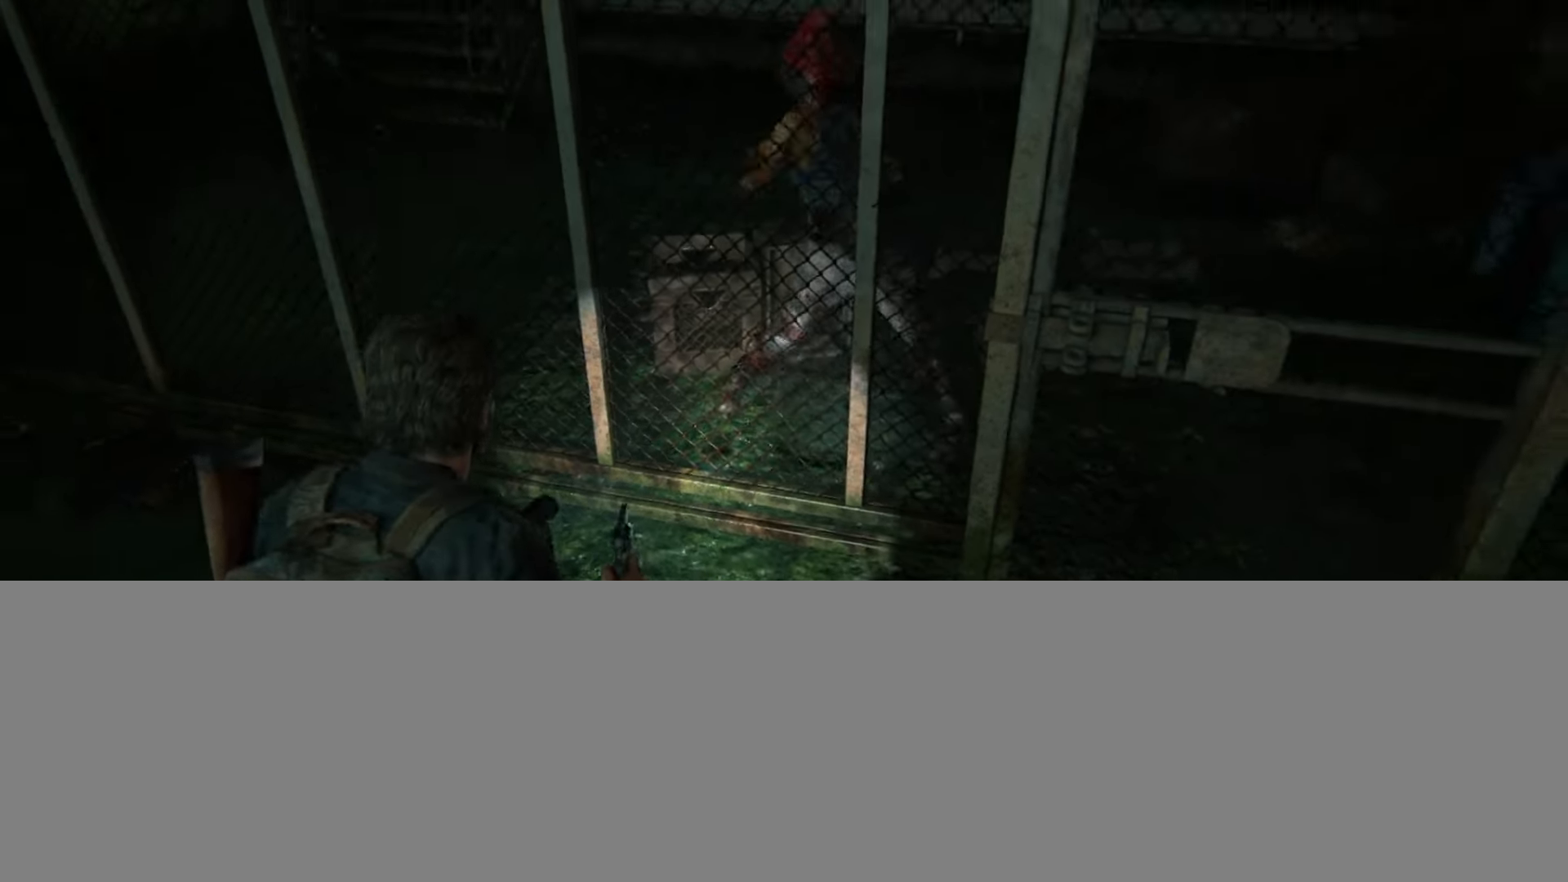
{"buttons": ["L1"], "left_stick": "center", "right_stick": "center", "events": [[117, "right_stick", "center"], [150, "L1", "down"], [200, "left_stick", "up-left"], [267, "right_stick", "up-right"], [367, "left_stick", "center"], [450, "right_stick", "center"]]}
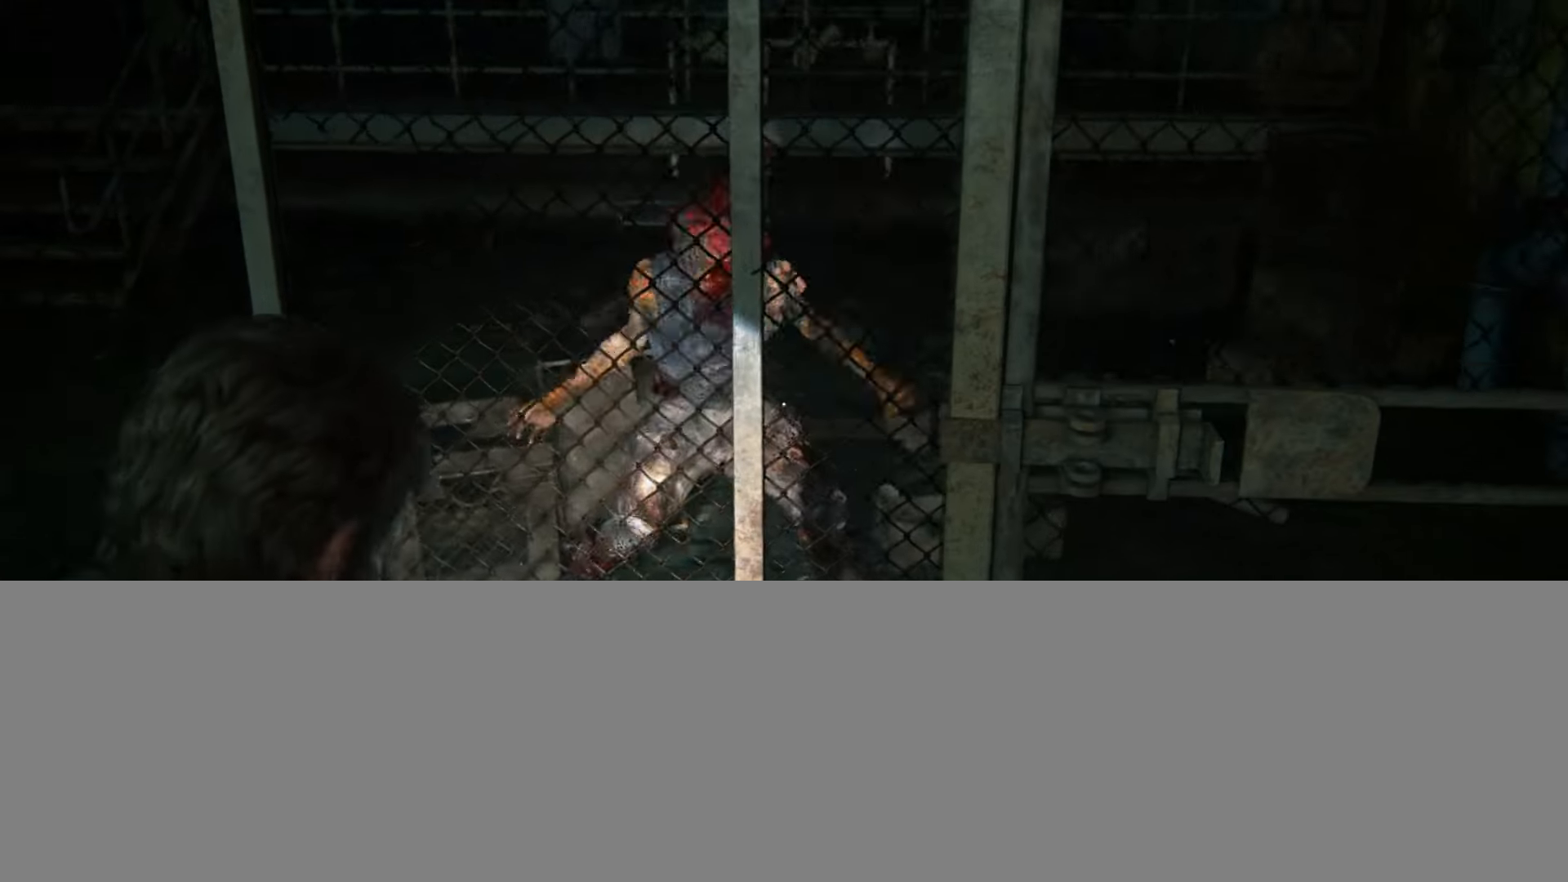
{"buttons": ["L1"], "left_stick": "center", "right_stick": "up-left", "events": [[117, "right_stick", "up-left"], [351, "R1", "down"], [484, "R1", "up"]]}
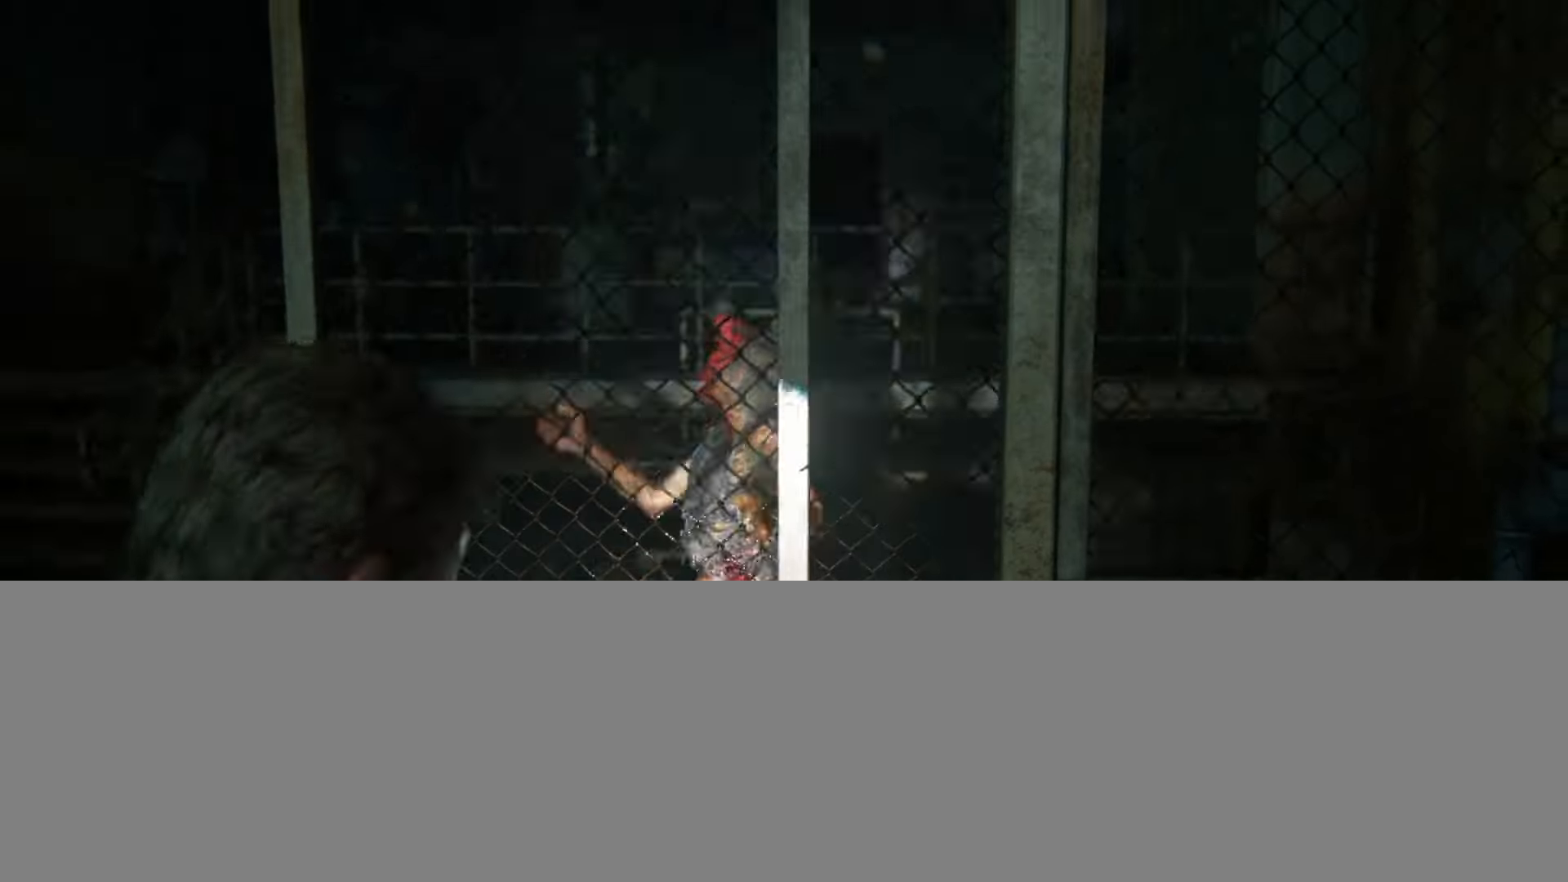
{"buttons": ["L1"], "left_stick": "center", "right_stick": "center", "events": [[17, "right_stick", "center"], [234, "right_stick", "down-left"], [384, "right_stick", "center"]]}
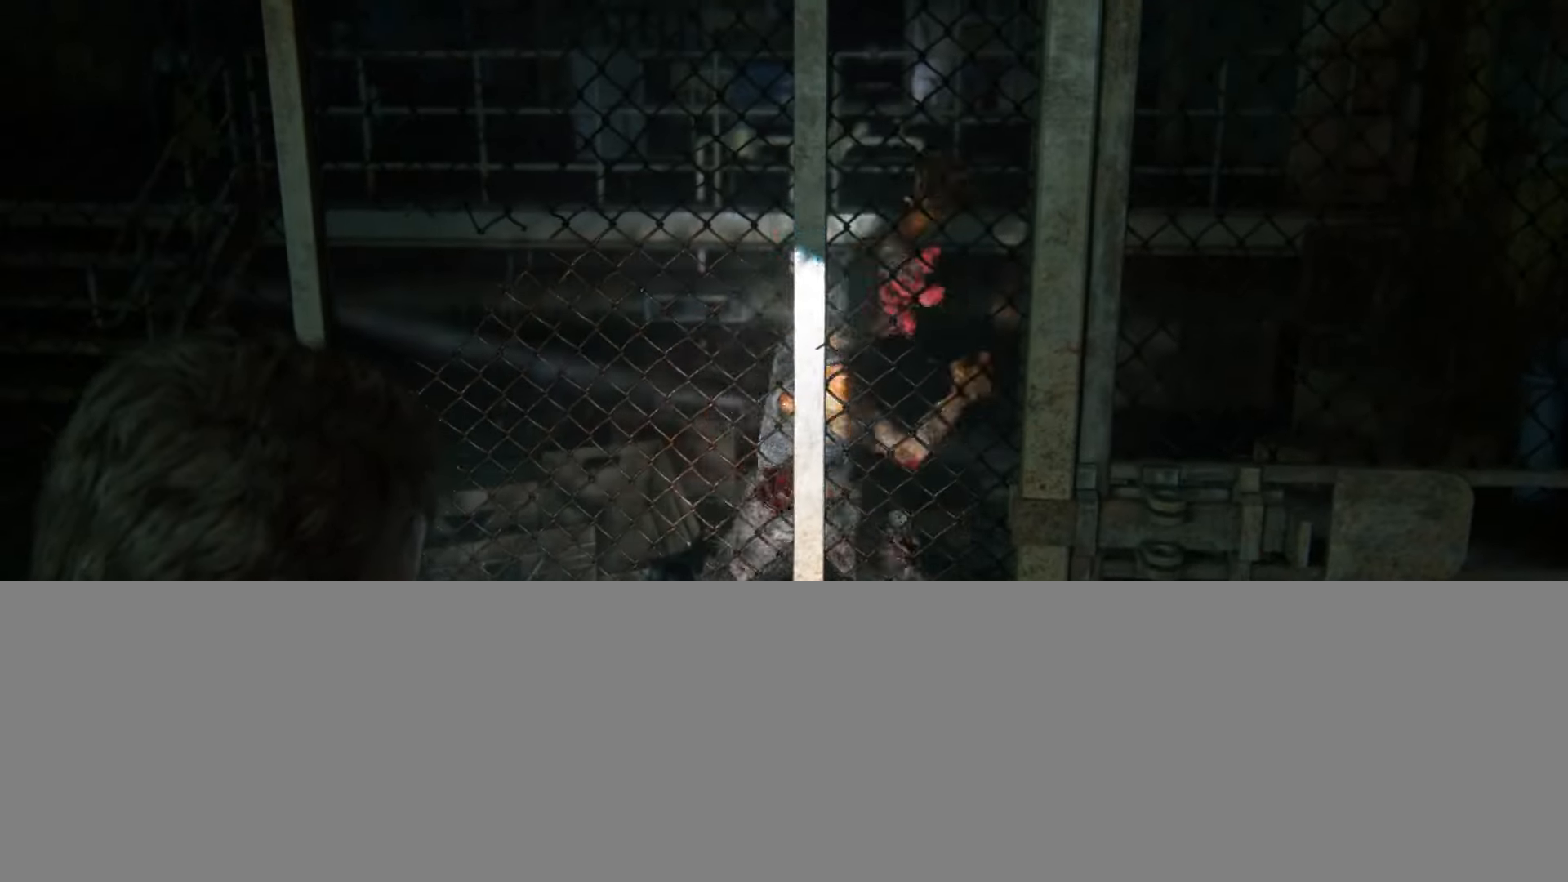
{"buttons": ["L1"], "left_stick": "center", "right_stick": "down-left", "events": [[34, "right_stick", "down-left"]]}
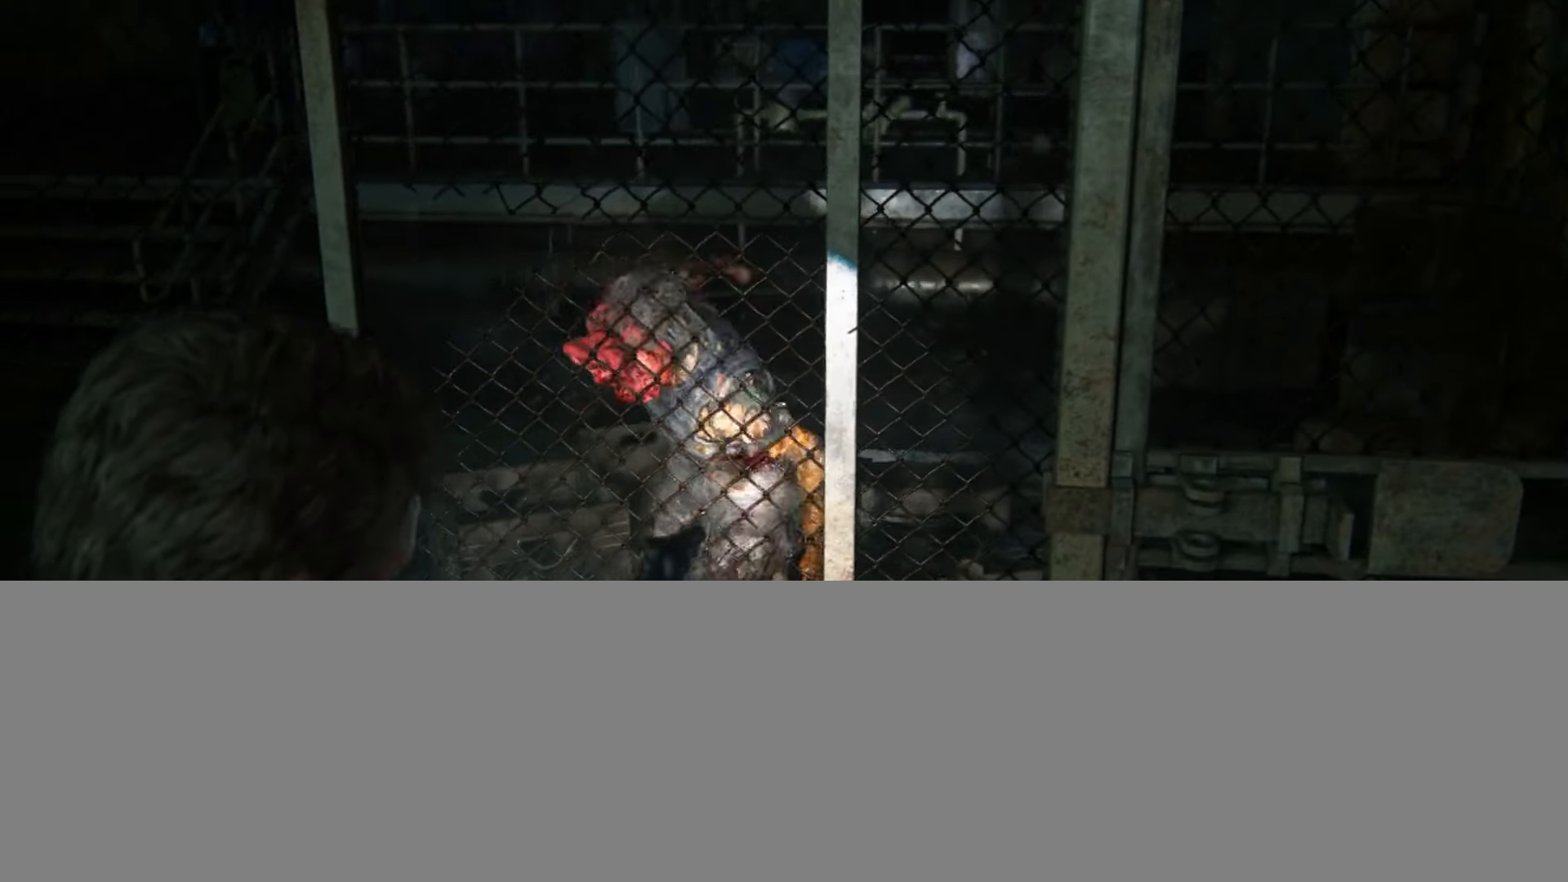
{"buttons": ["L1"], "left_stick": "center", "right_stick": "center", "events": [[150, "right_stick", "left"], [183, "R1", "down"], [300, "R1", "up"], [317, "right_stick", "center"]]}
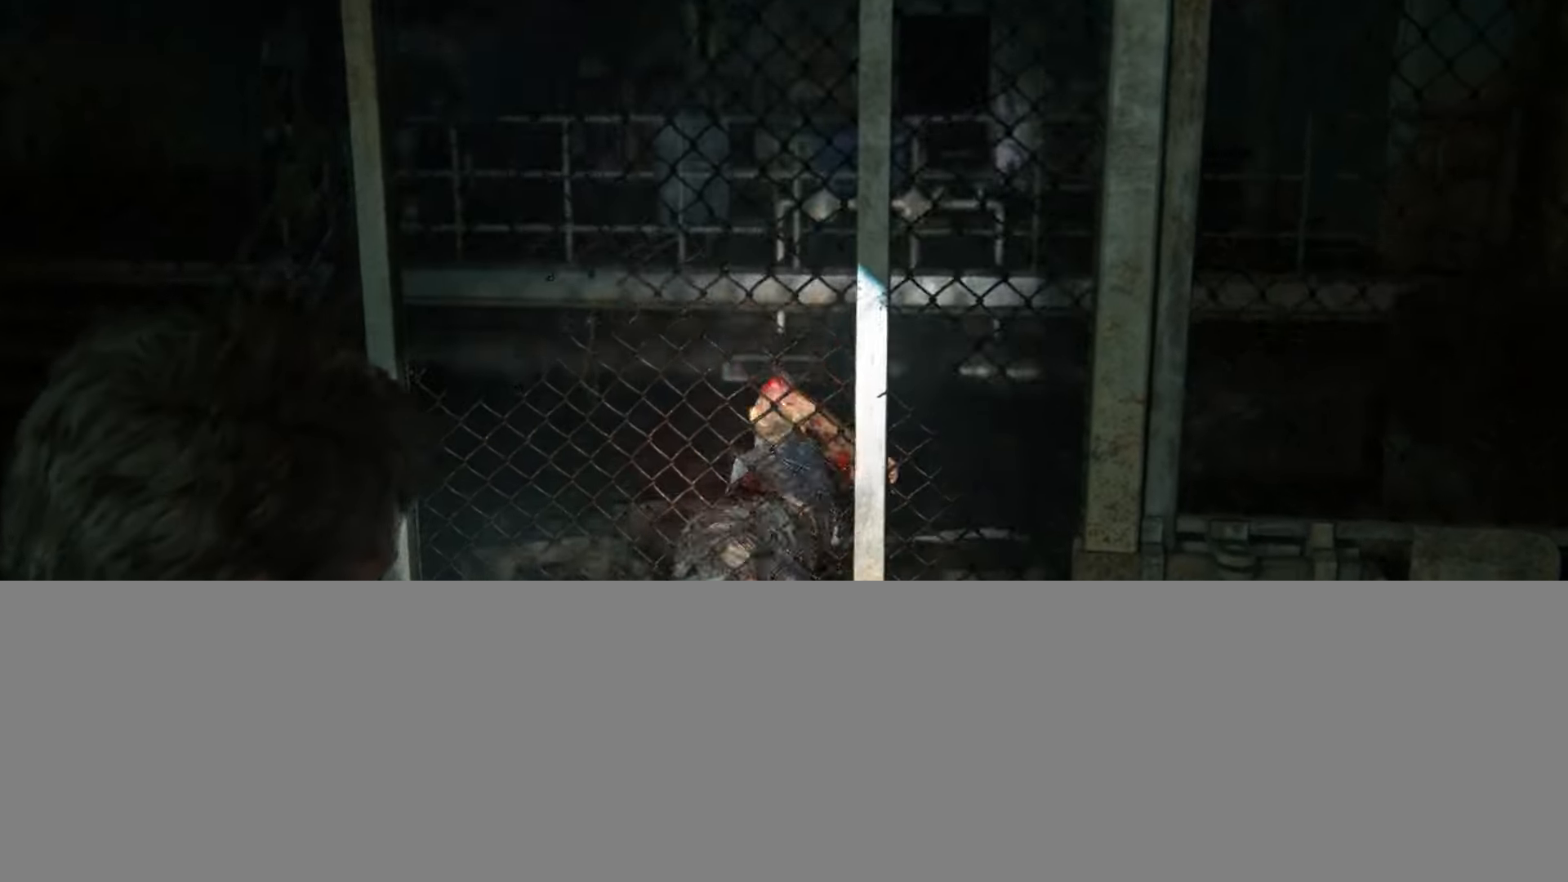
{"buttons": [], "left_stick": "center", "right_stick": "left", "events": [[317, "L1", "up"], [418, "right_stick", "left"]]}
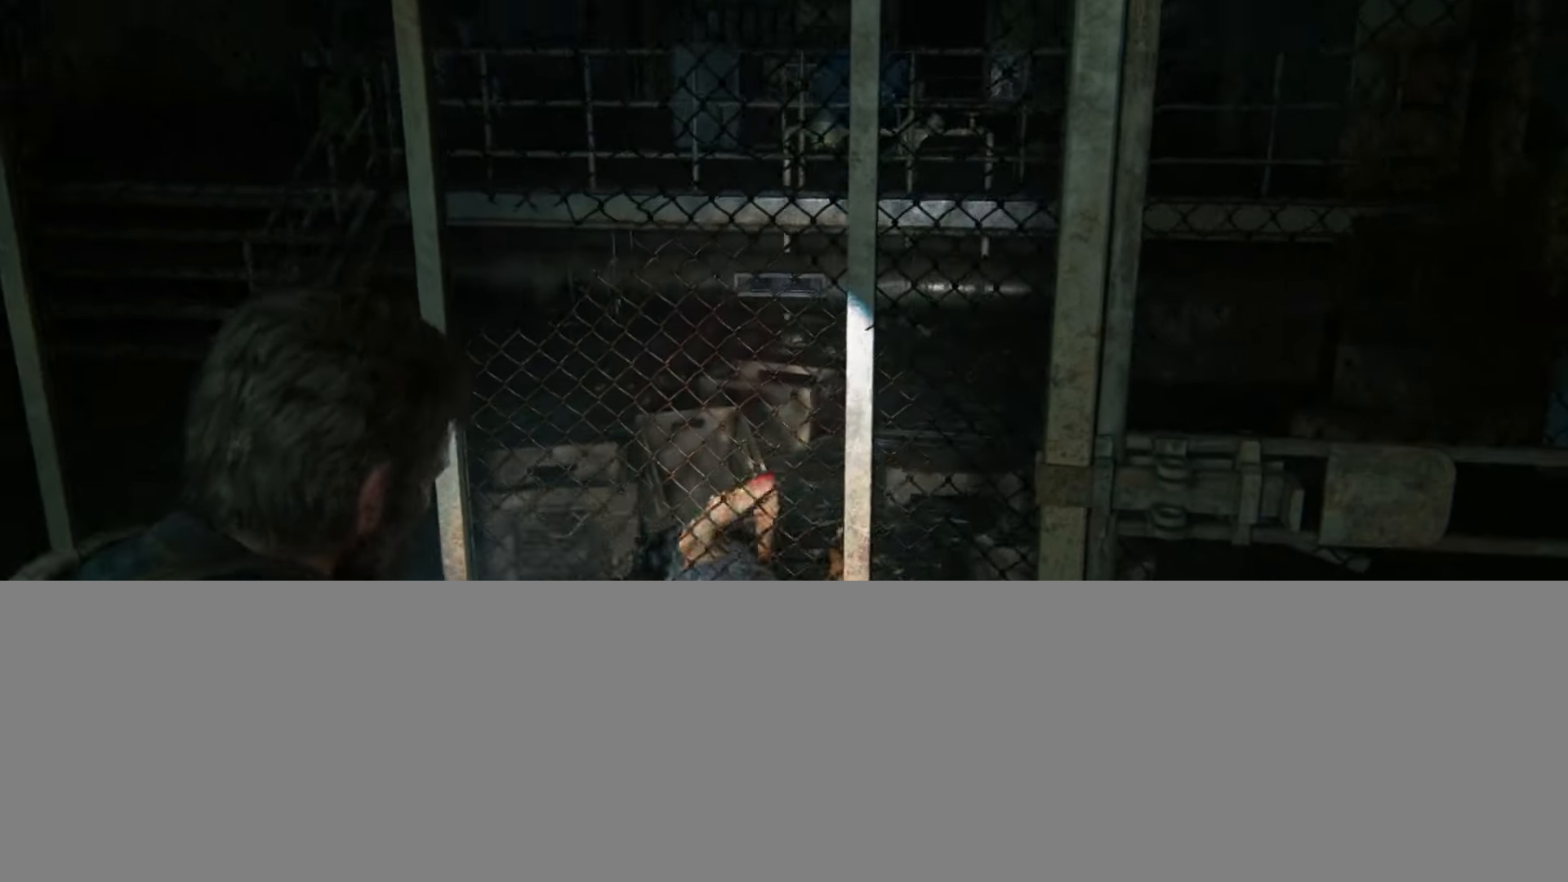
{"buttons": [], "left_stick": "center", "right_stick": "center", "events": [[17, "right_stick", "center"], [284, "START", "down"], [384, "START", "up"]]}